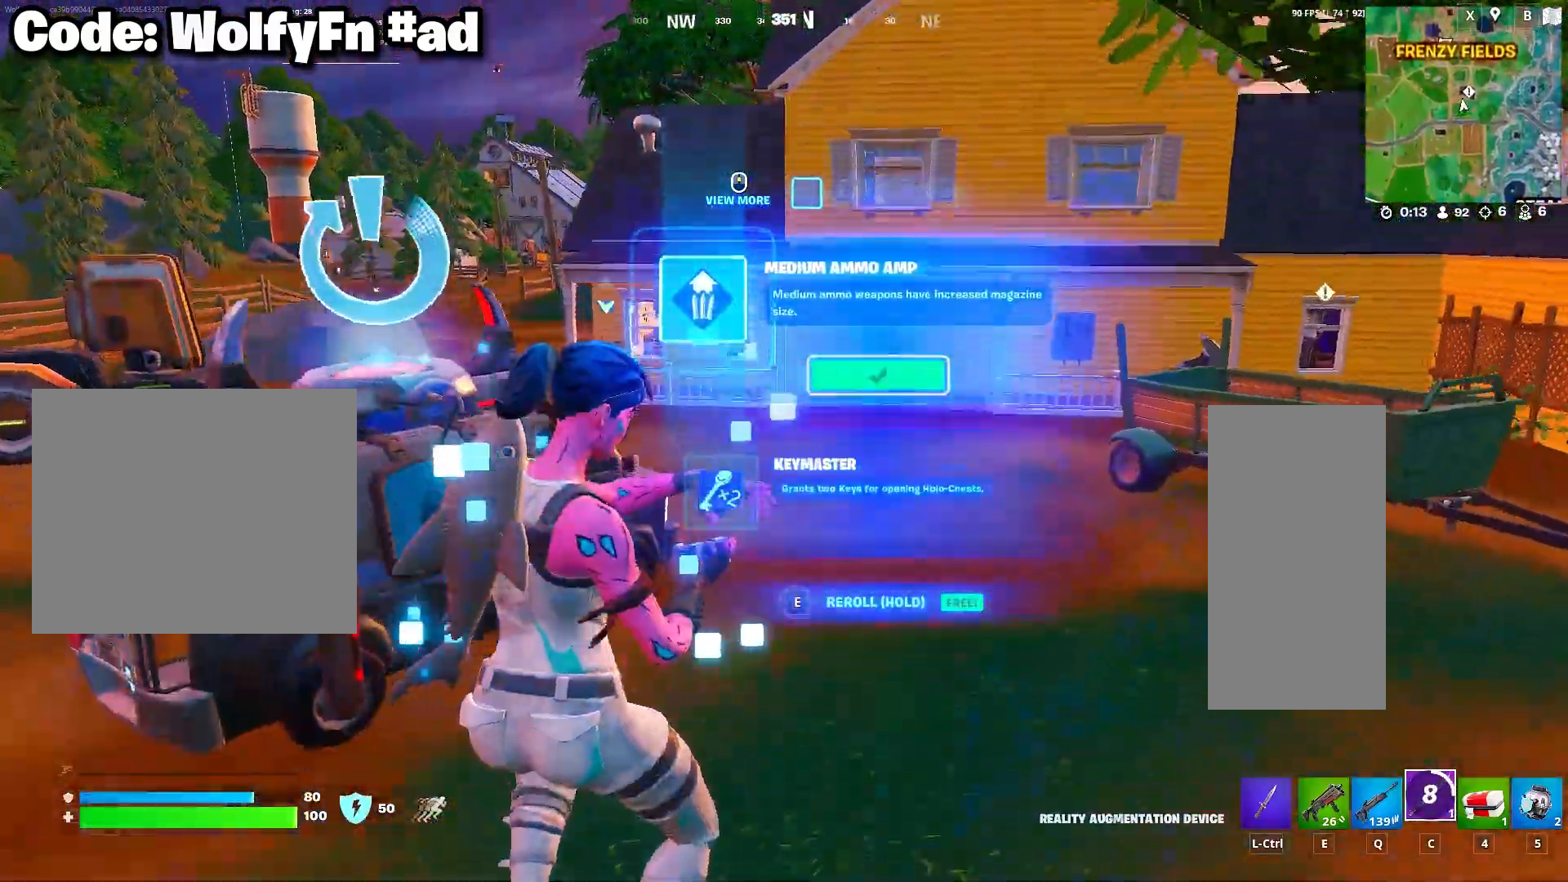
Gameplay with keyboard and mouse; each line is a JSON object with the keys and mouse buttons held at the frame after it. "events" lists presses ("down") and releases ("up") of "1", "2", "3", "4", "5", "a", "alt", "c", "caps_lock", "ctrl", "d", "e", "f", "g", "q", "r", "s", "shift", "space", "t", "tab", "v", "w", "x", "z", "mouse_left", "mouse_wheel" and "mouse_right" between this image and that frame as [ms after this image, input, new state], when the widget could be followed in between. "mouse_left", "mouse_wheel", "mouse_right" = the "left", "wheel", "right" buttons of the "mouse" list. No other keys are recorded. "wheel" means that the mouse wheel is clicked or scrolled. "mouse_move" is the direction in which the mouse moves at that frame (one of eight, or "still"), when it could be read.
{"keys": ["w"], "mouse": [], "mouse_move": "still", "events": [[83, "d", "up"], [233, "space", "down"], [367, "space", "up"]]}
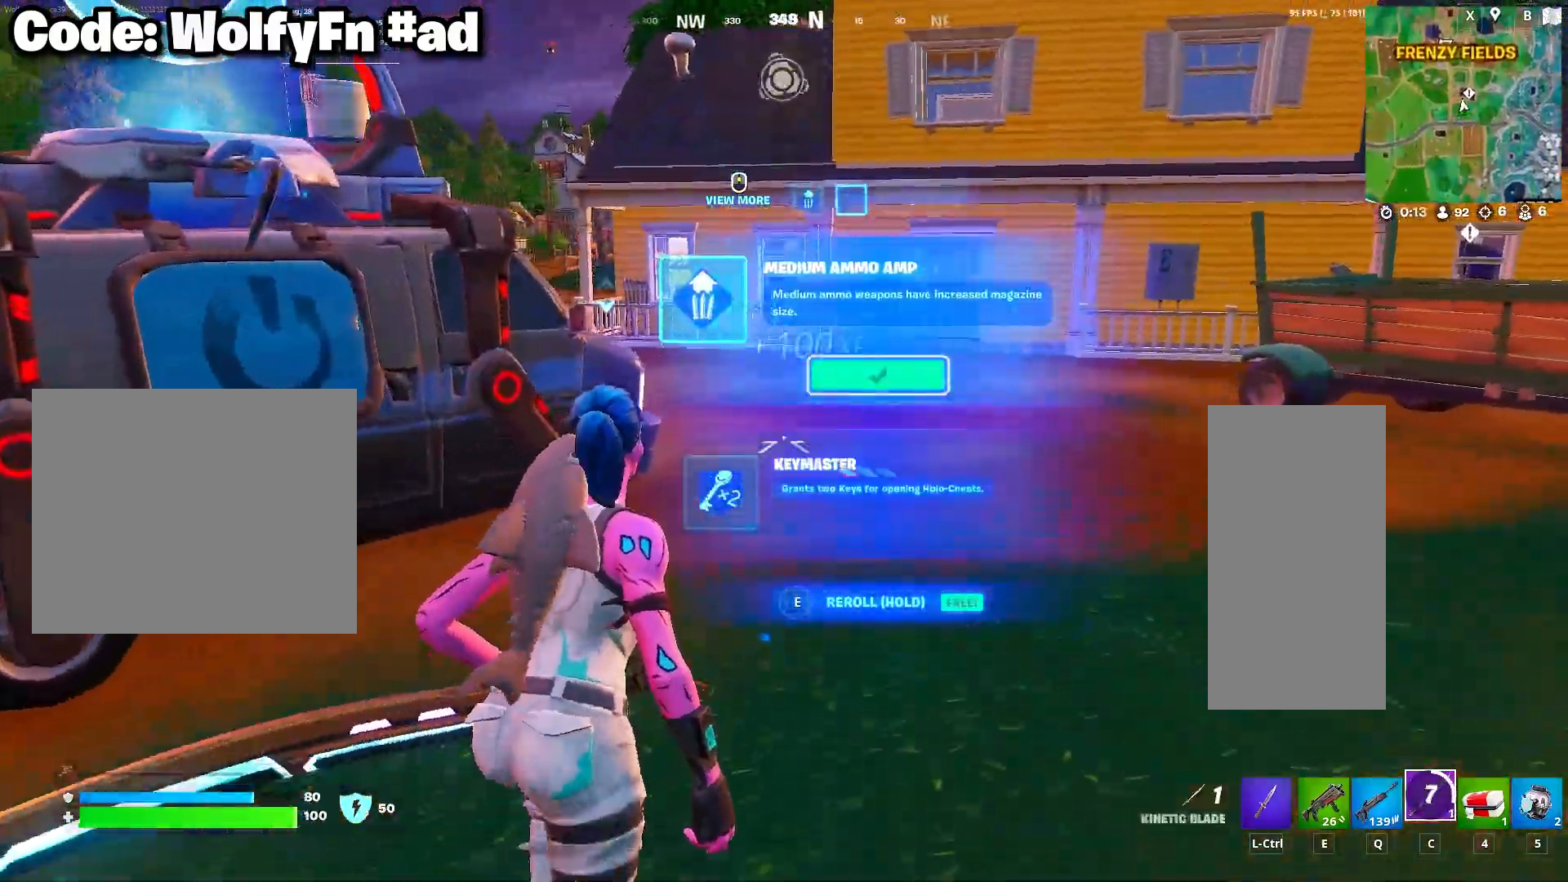
{"keys": ["w"], "mouse": [], "mouse_move": "left", "events": []}
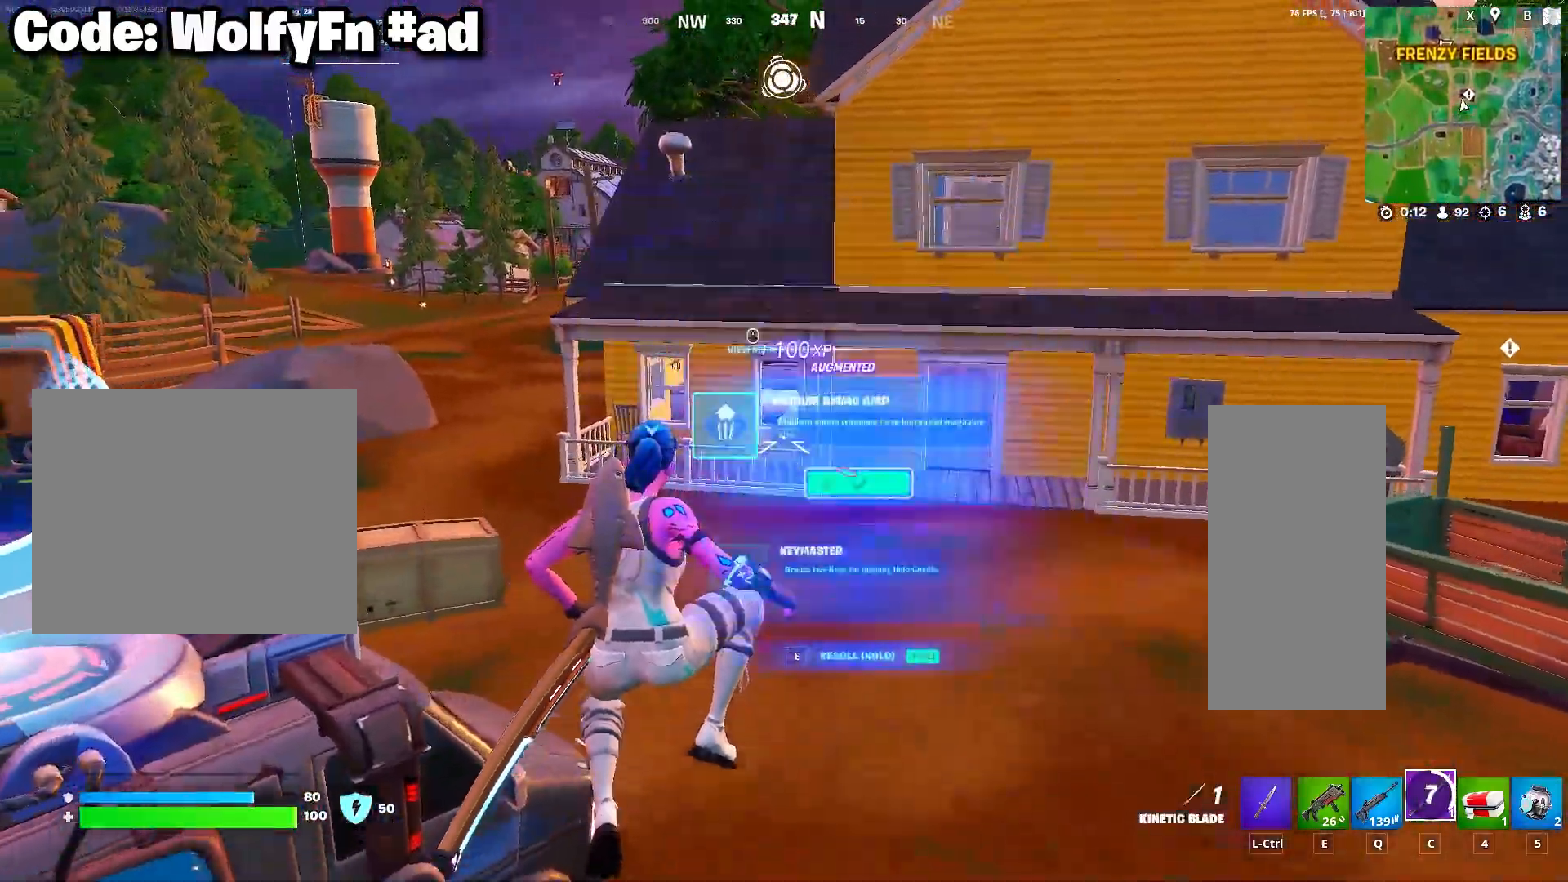
{"keys": ["a", "w"], "mouse": [], "mouse_move": "left", "events": [[67, "4", "down"], [217, "4", "up"], [450, "a", "down"]]}
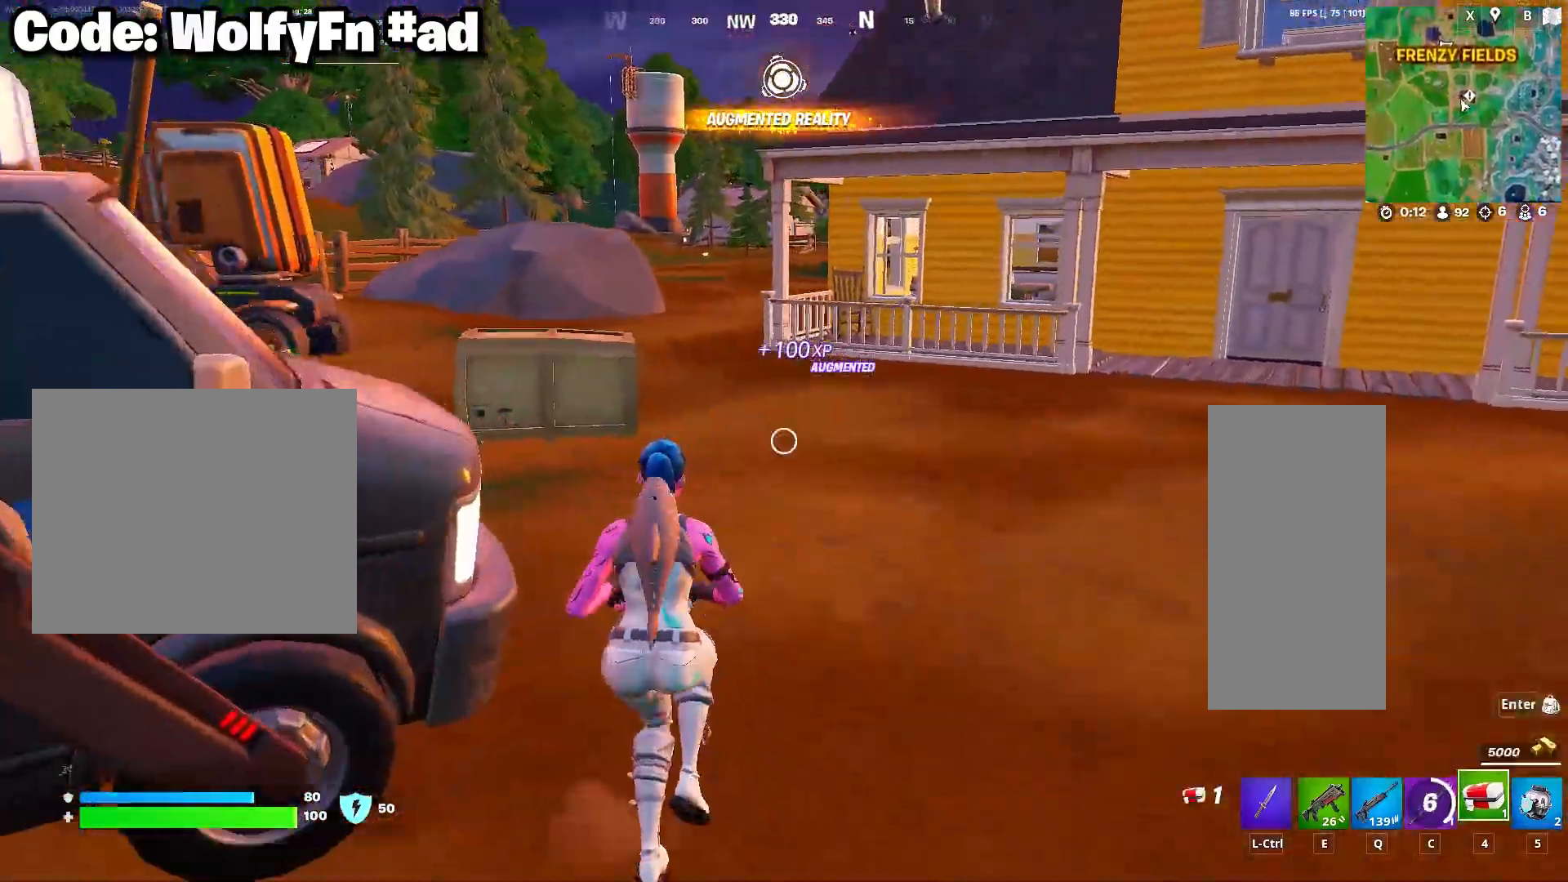
{"keys": ["a", "w"], "mouse": [], "mouse_move": "left", "events": [[83, "mouse_wheel", "down"], [183, "mouse_wheel", "up"]]}
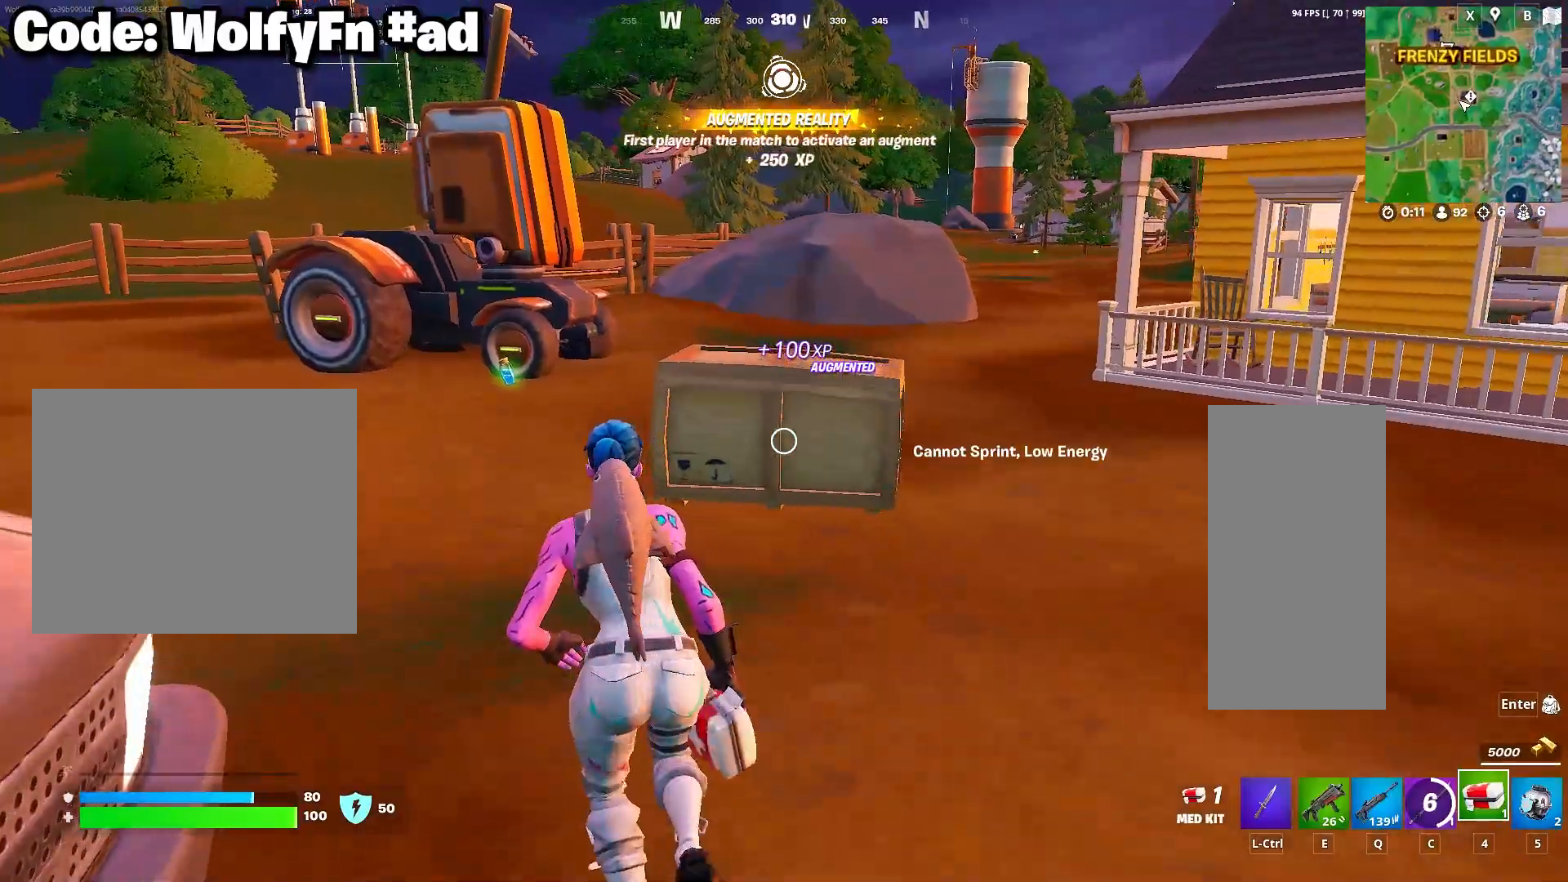
{"keys": ["a", "w"], "mouse": [], "mouse_move": "still", "events": []}
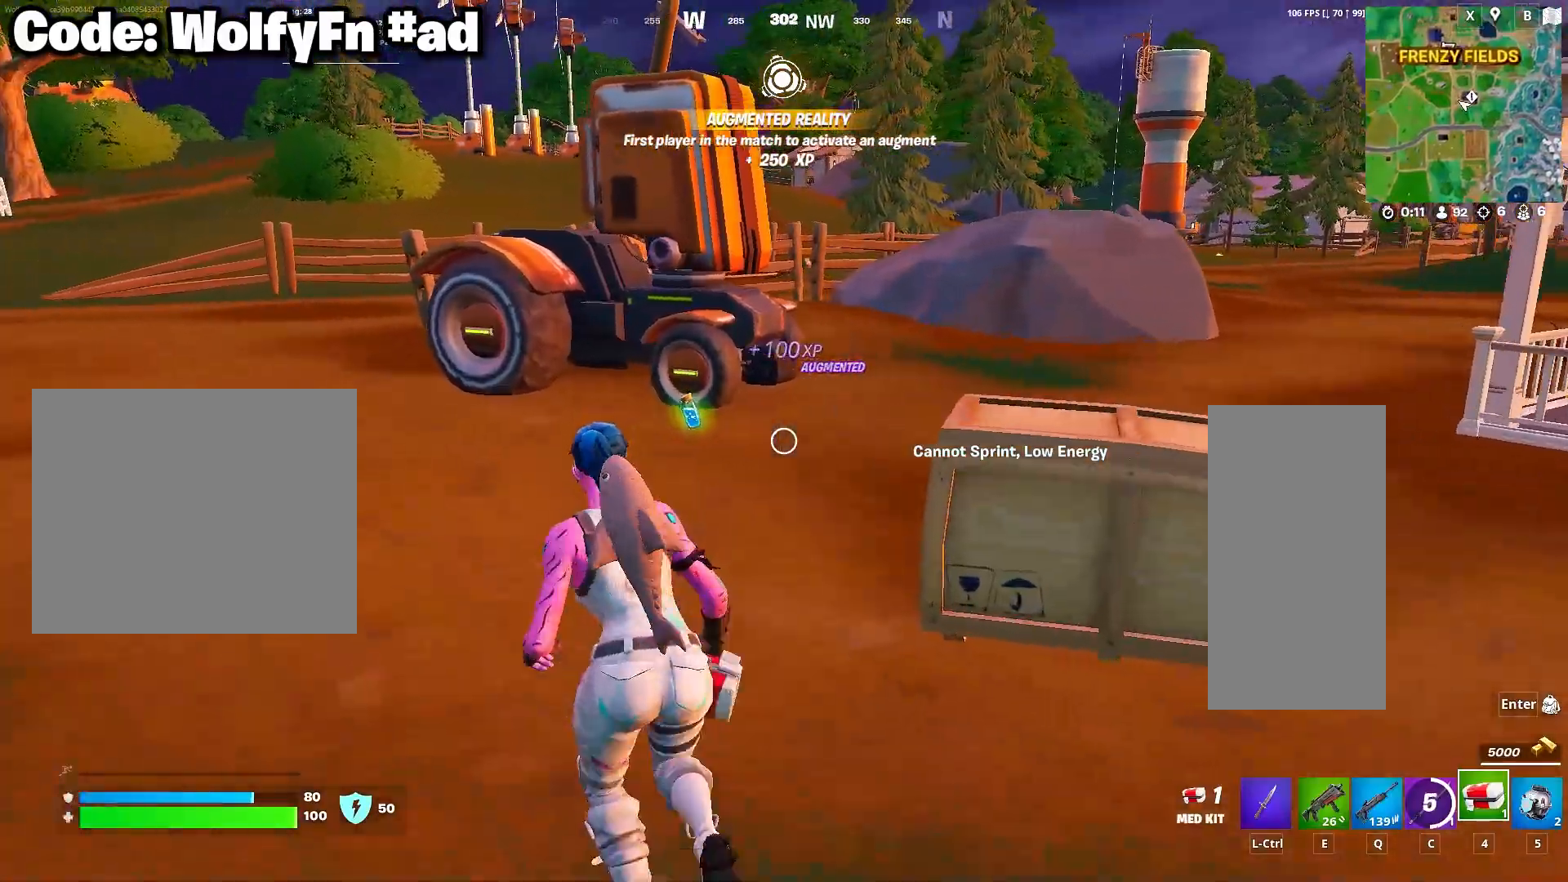
{"keys": ["w"], "mouse": ["wheel"], "mouse_move": "right", "events": [[33, "a", "up"], [117, "mouse_wheel", "down"], [267, "d", "down"], [267, "mouse_wheel", "up"], [500, "d", "up"], [500, "mouse_wheel", "down"]]}
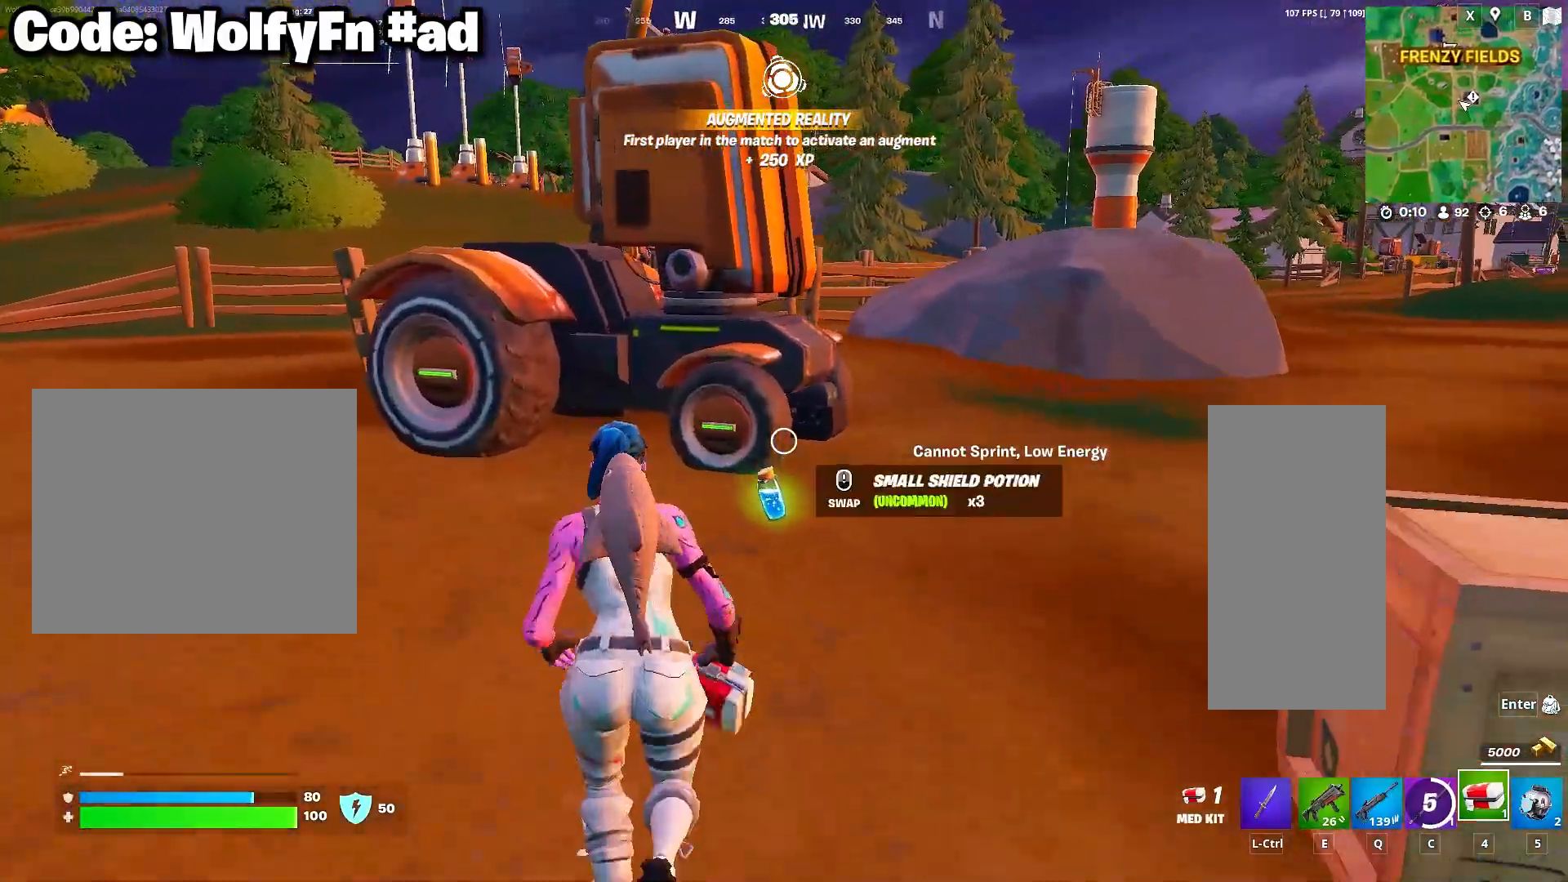
{"keys": ["w"], "mouse": [], "mouse_move": "right", "events": [[50, "mouse_wheel", "up"], [83, "d", "down"], [367, "d", "up"]]}
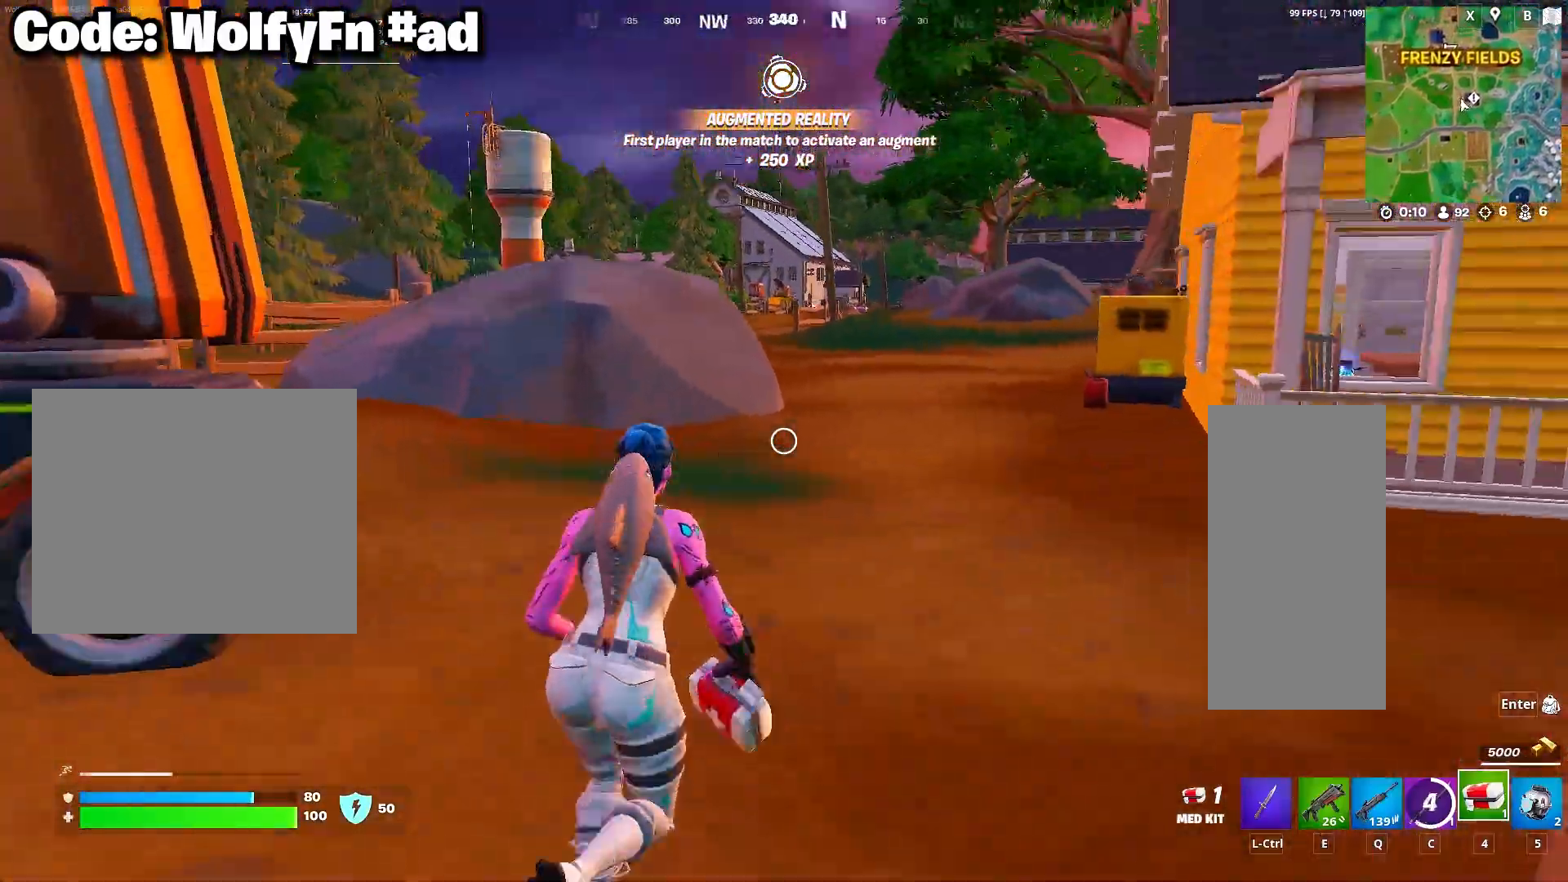
{"keys": ["w"], "mouse": [], "mouse_move": "still", "events": [[200, "c", "down"], [250, "space", "down"], [333, "c", "up"], [433, "space", "up"]]}
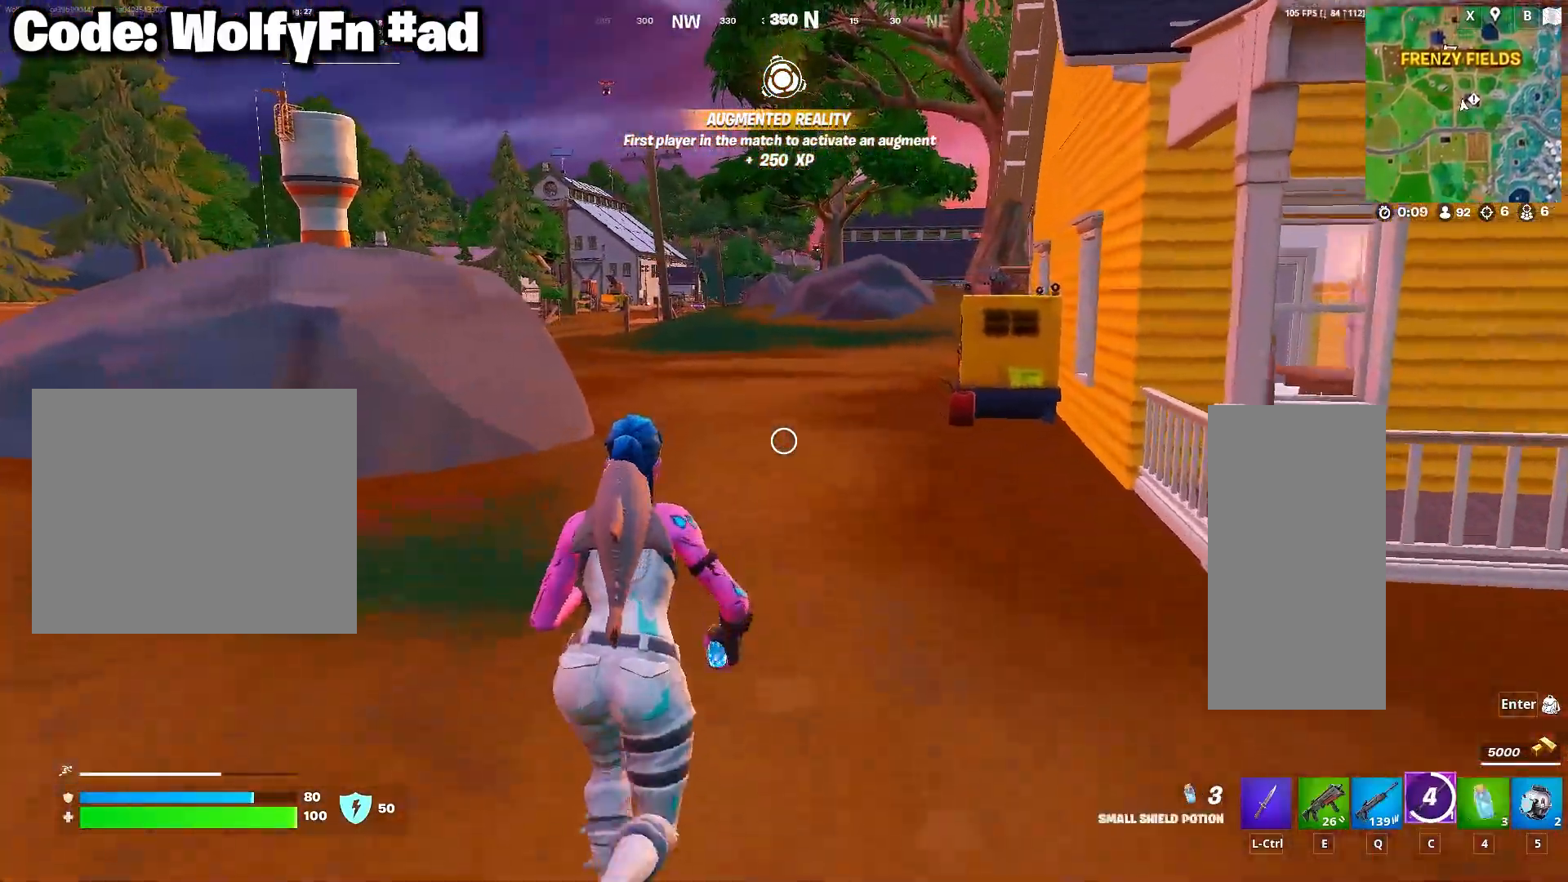
{"keys": [], "mouse": [], "mouse_move": "still", "events": [[83, "tab", "down"], [167, "w", "up"], [217, "tab", "up"]]}
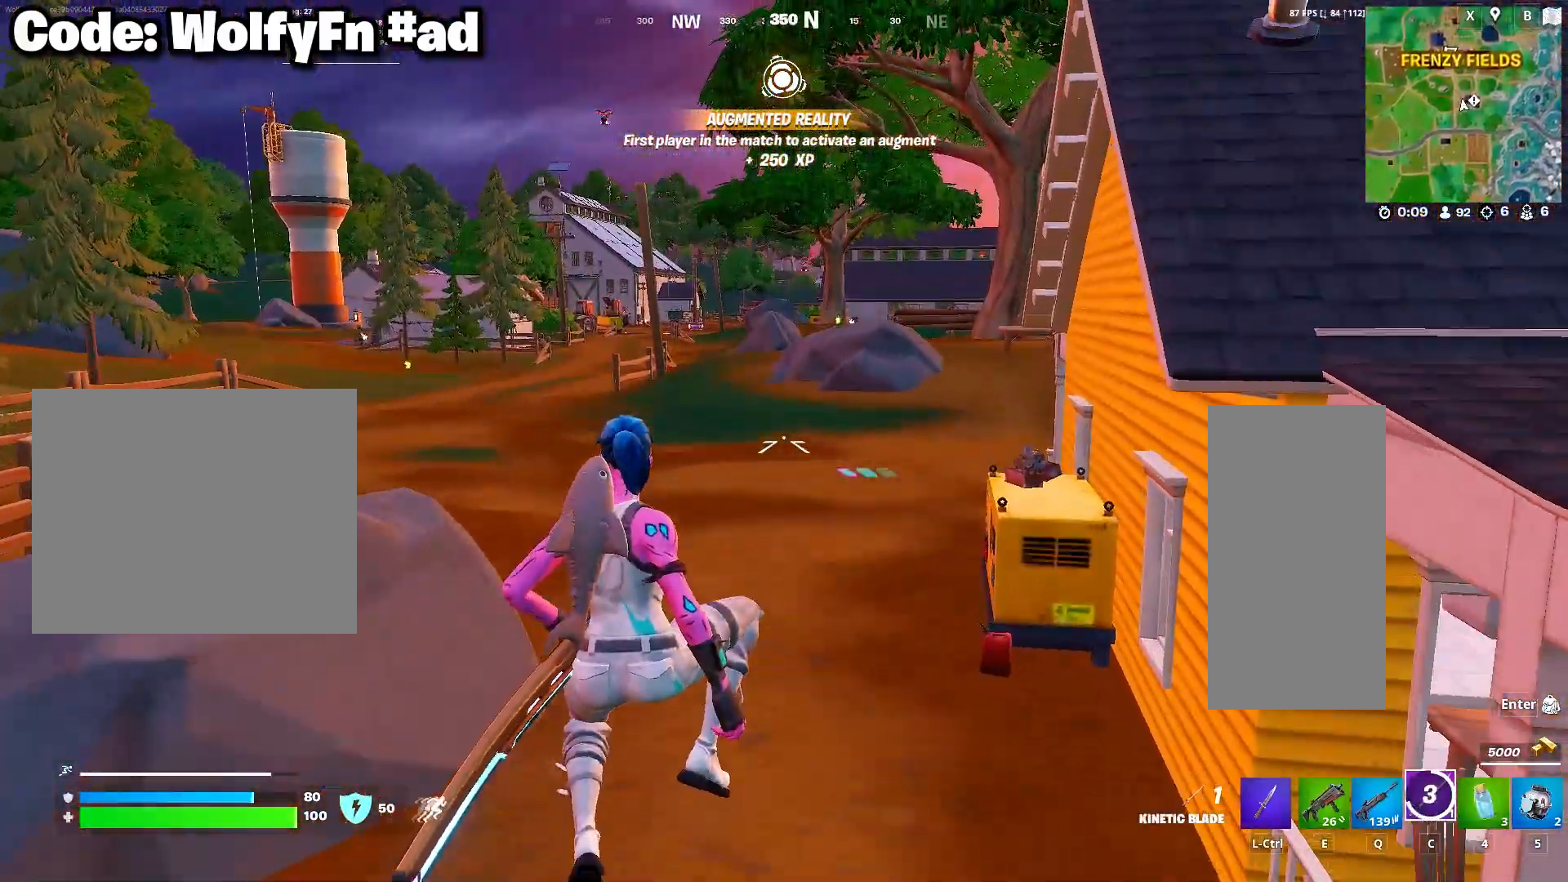
{"keys": ["space", "w"], "mouse": [], "mouse_move": "up", "events": [[133, "w", "down"], [417, "space", "down"]]}
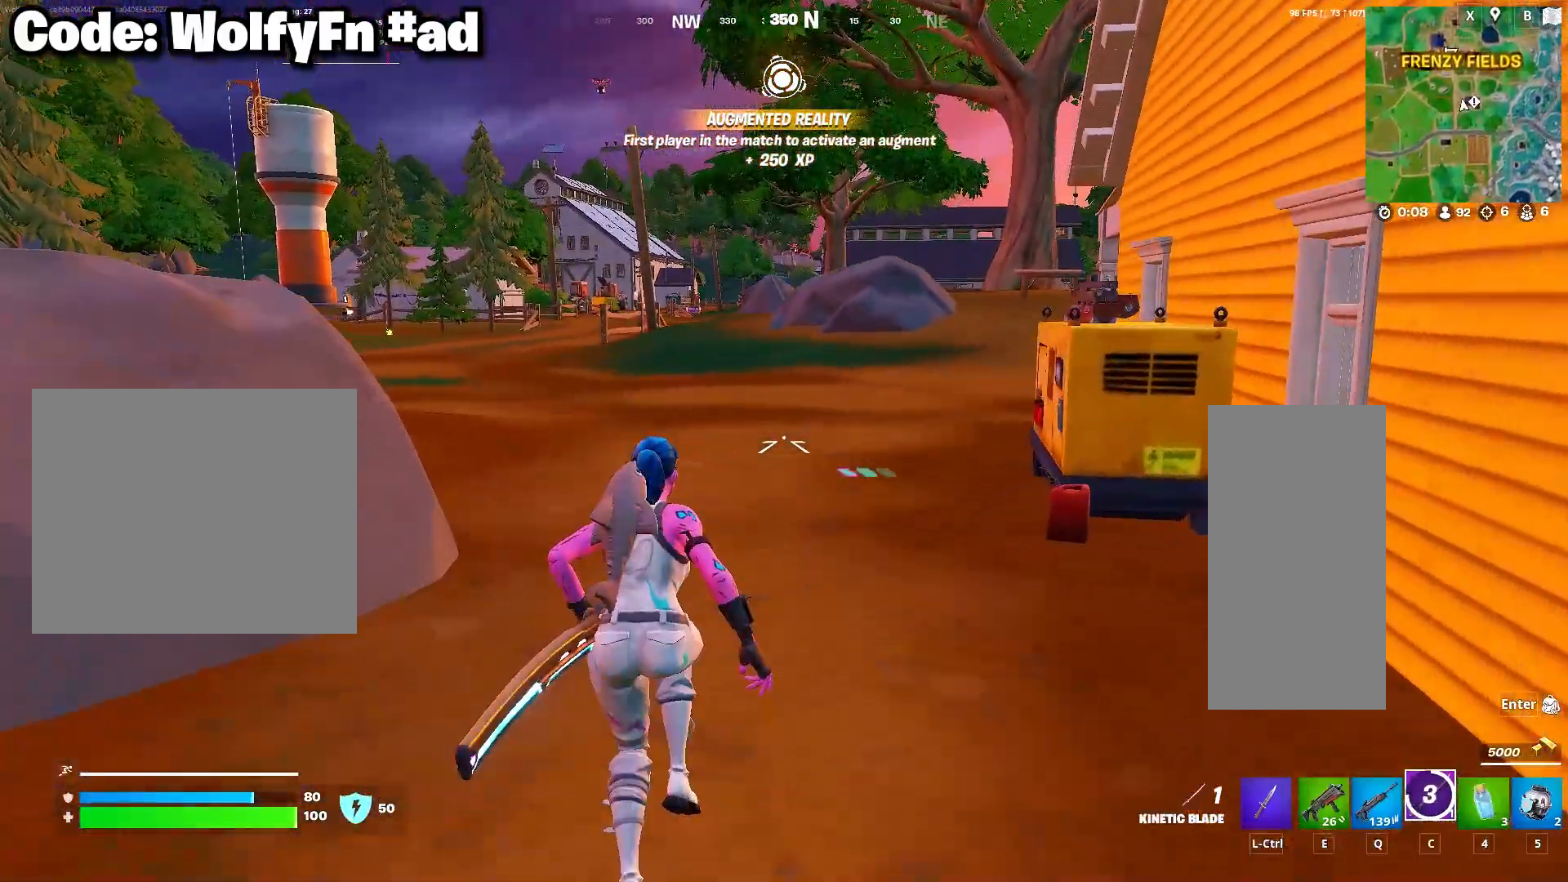
{"keys": ["w"], "mouse": ["right"], "mouse_move": "up-left", "events": [[100, "space", "up"], [383, "mouse_right", "down"]]}
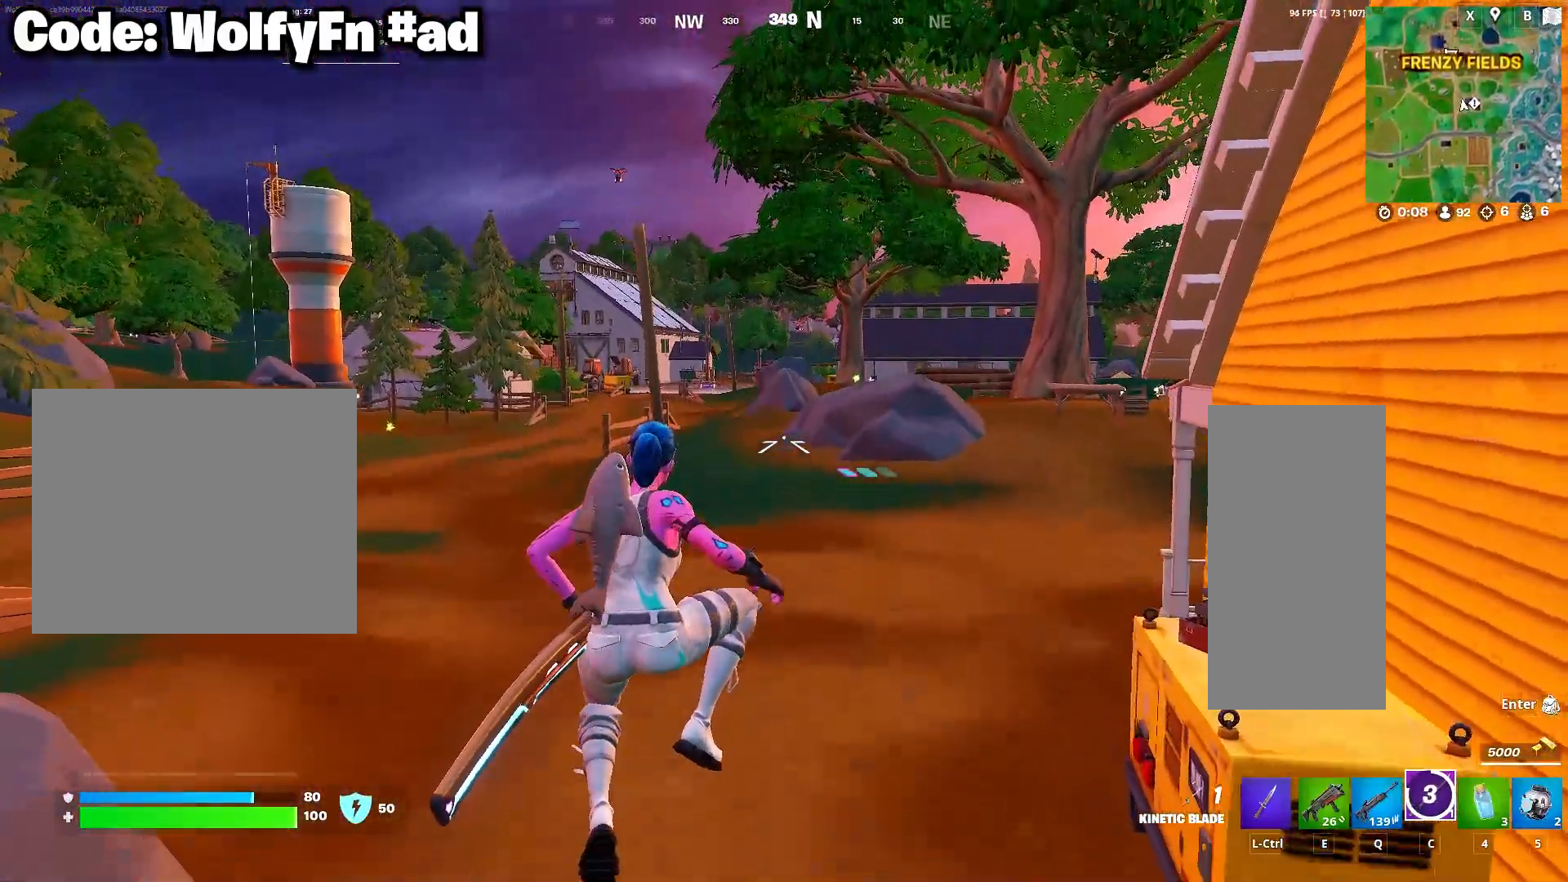
{"keys": ["w"], "mouse": [], "mouse_move": "up", "events": [[17, "mouse_right", "up"], [167, "mouse_right", "down"], [217, "mouse_right", "up"]]}
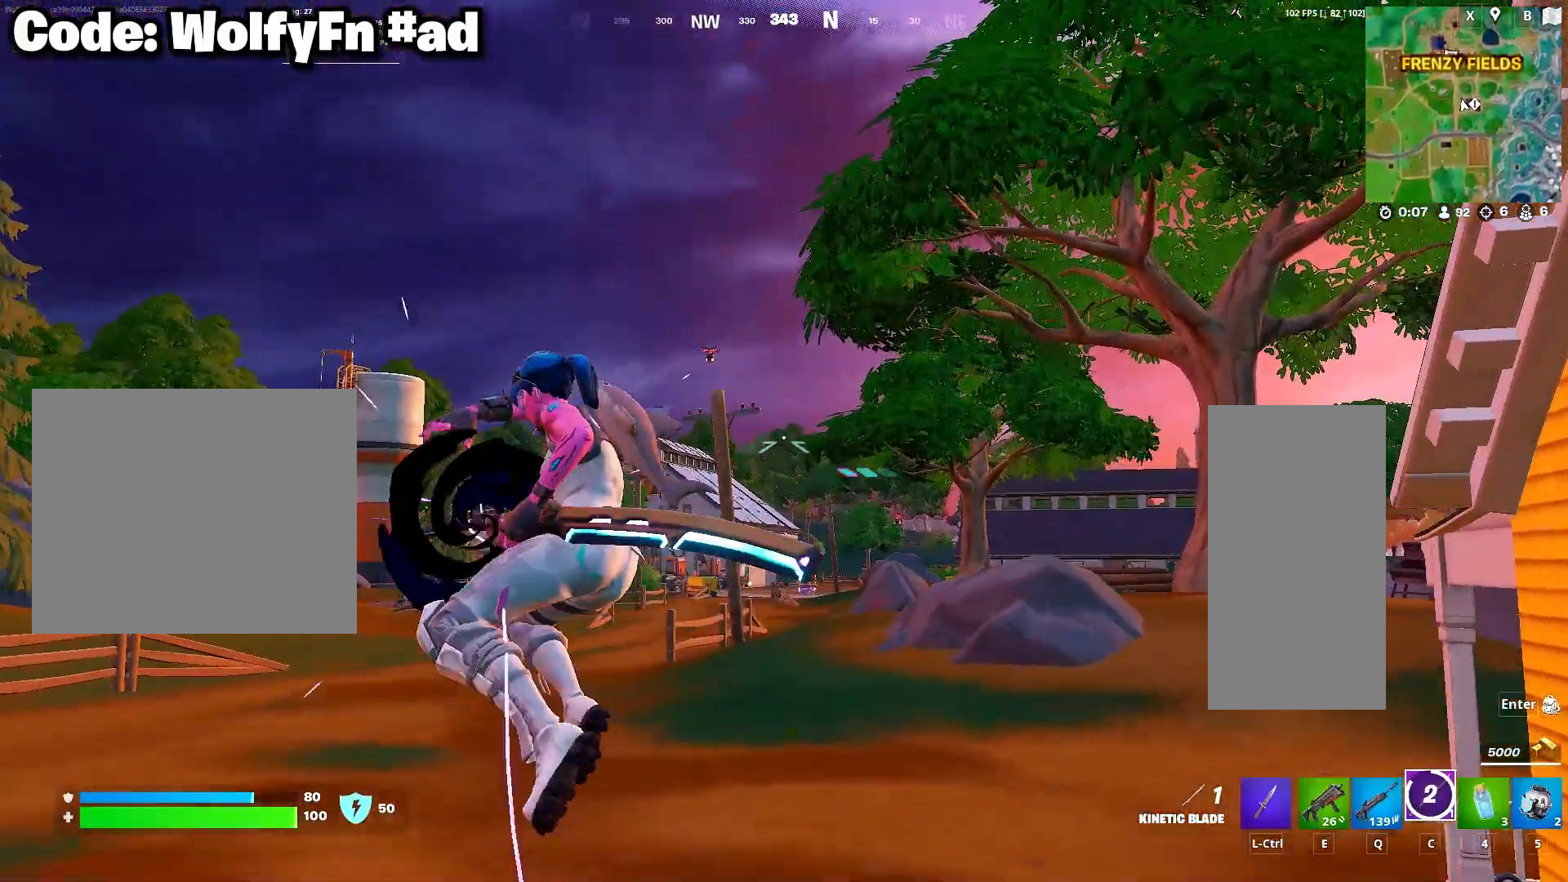
{"keys": ["w"], "mouse": [], "mouse_move": "down", "events": []}
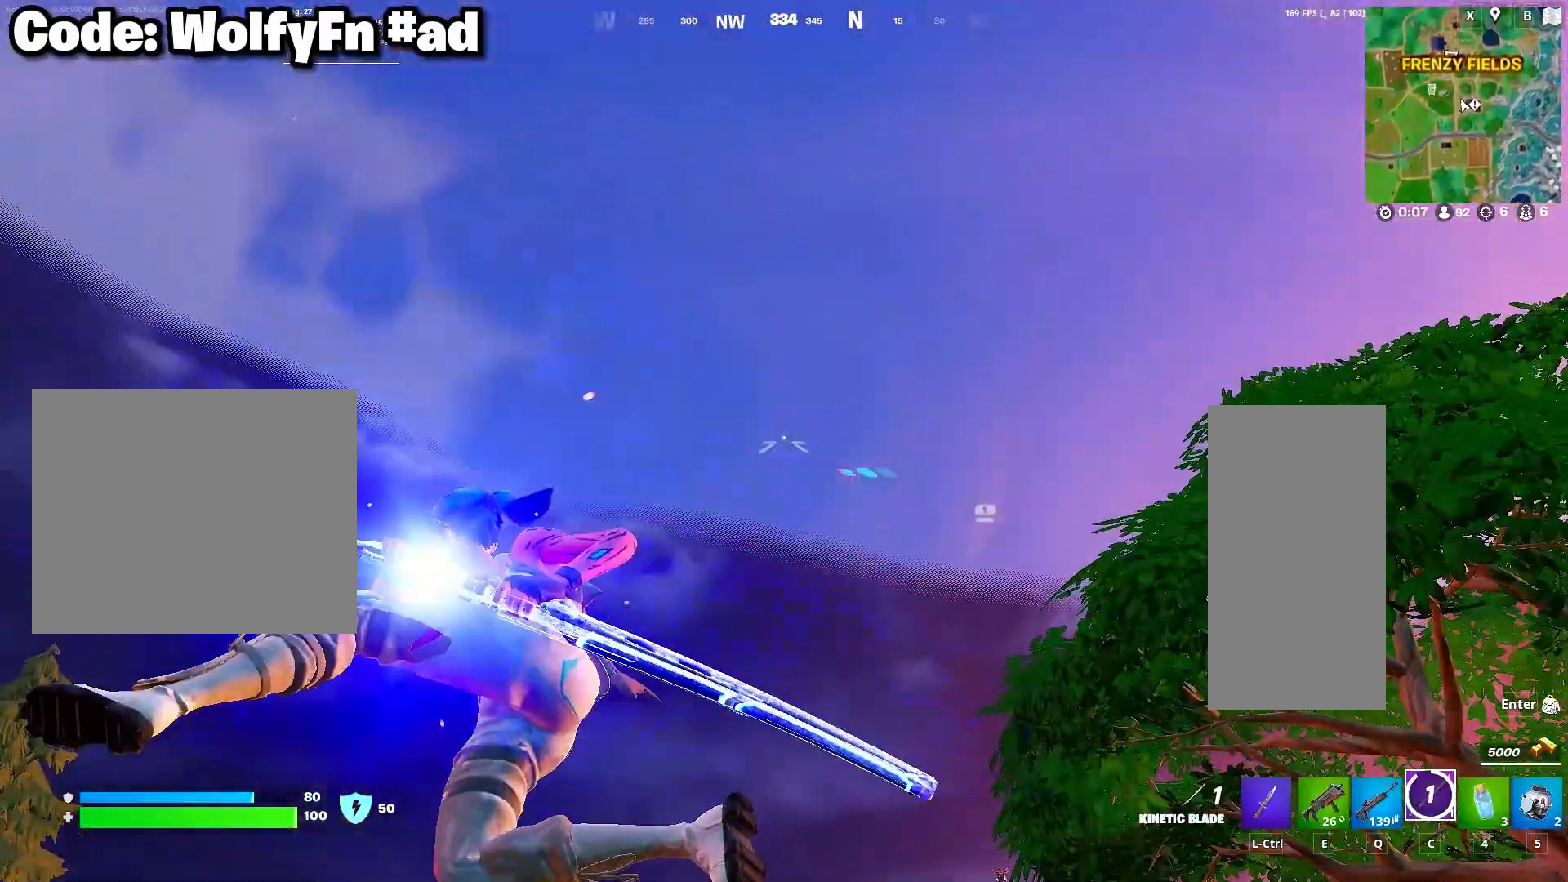
{"keys": ["w"], "mouse": [], "mouse_move": "still", "events": []}
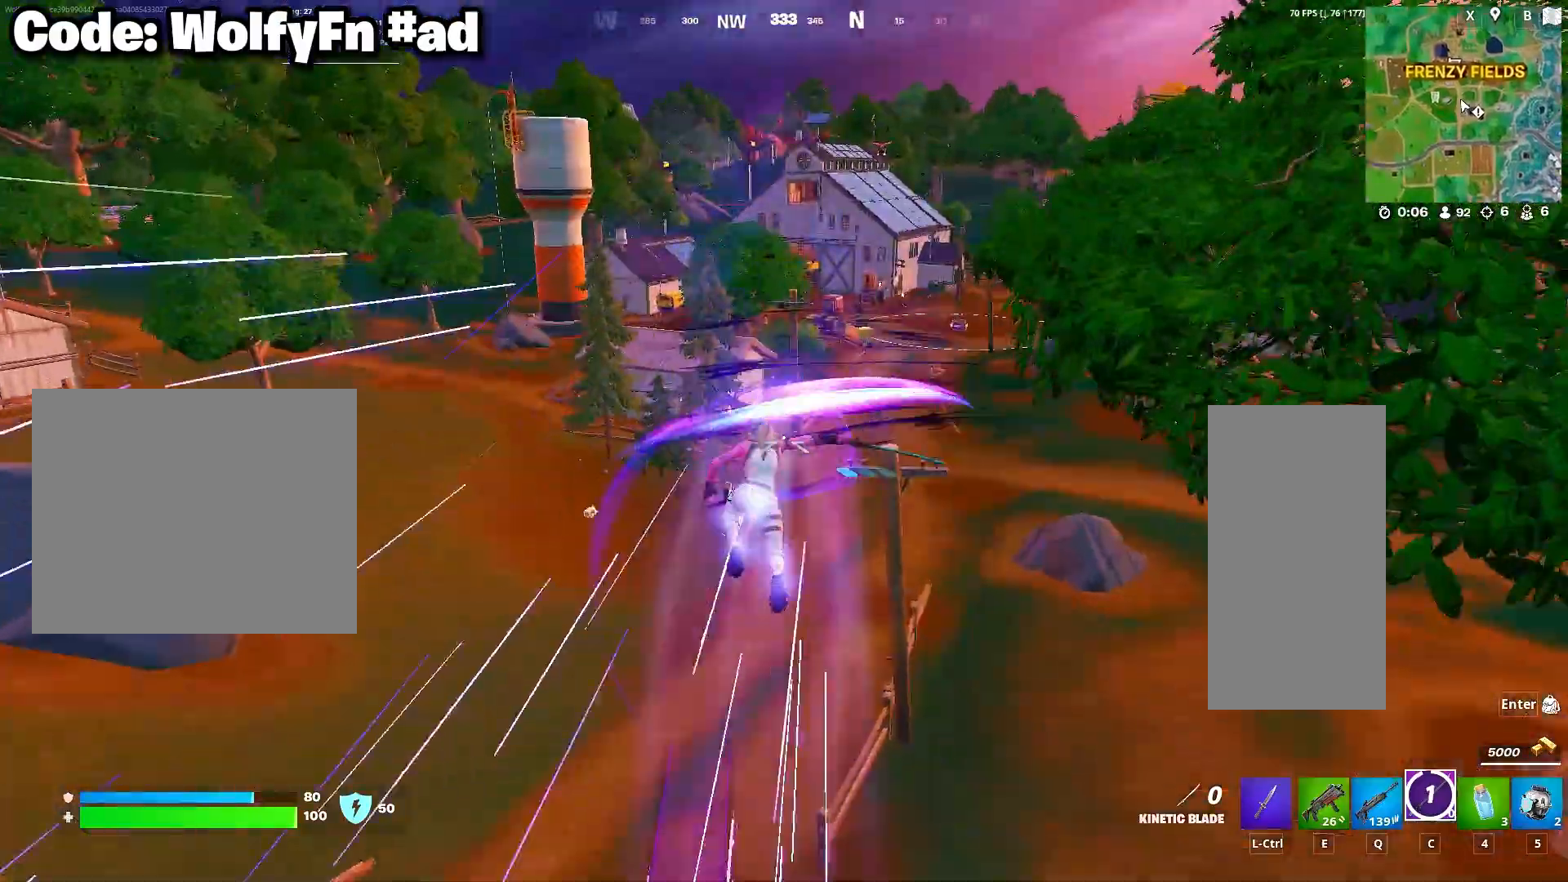
{"keys": ["w"], "mouse": [], "mouse_move": "still", "events": []}
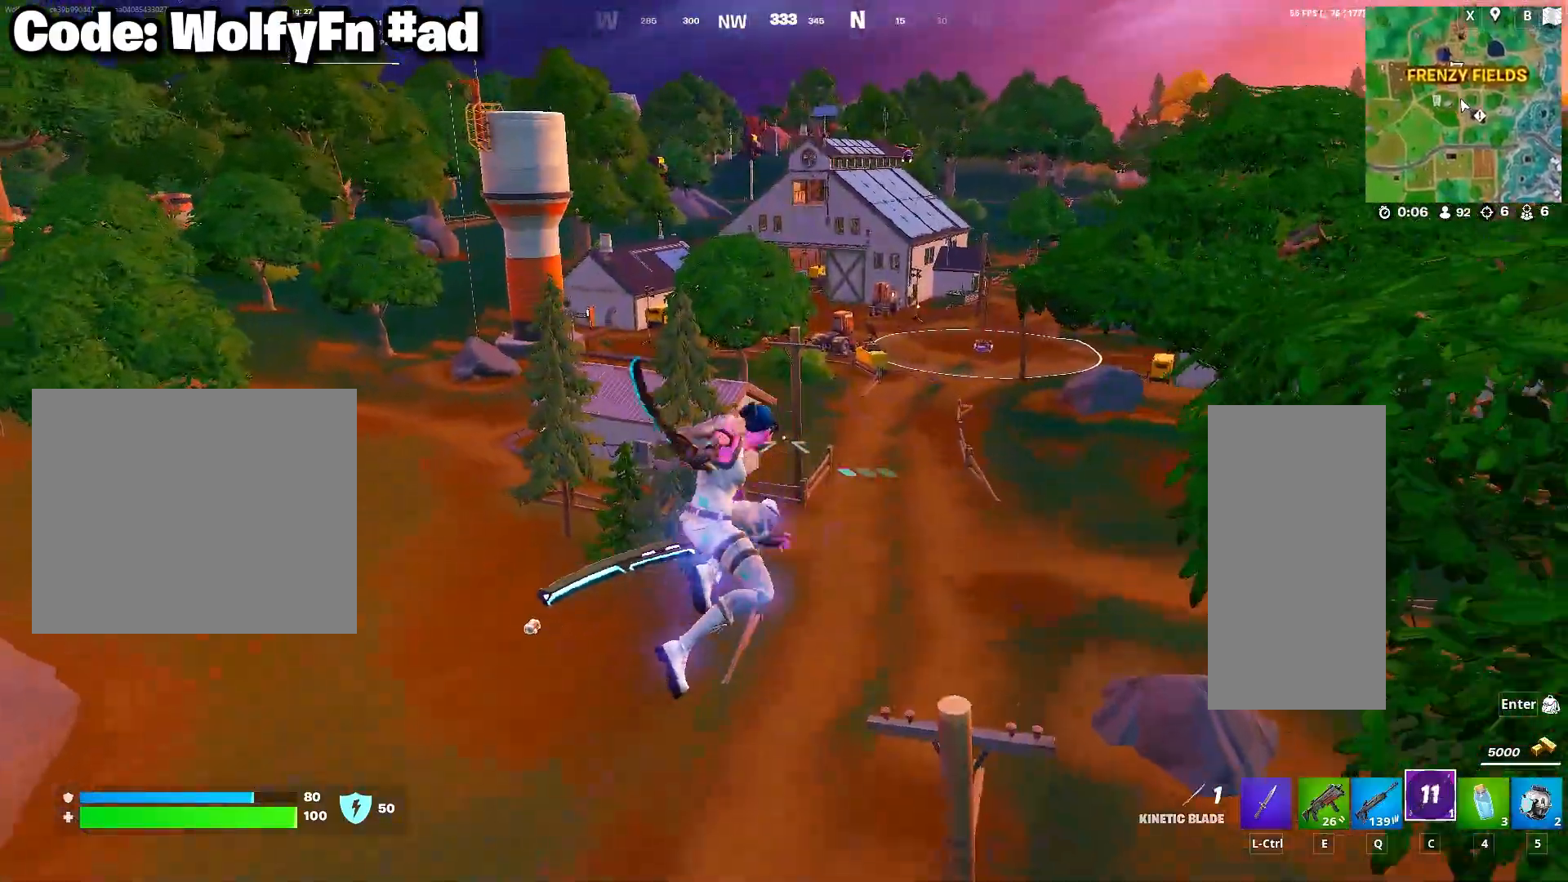
{"keys": ["w"], "mouse": [], "mouse_move": "up-right", "events": [[33, "mouse_right", "down"], [133, "mouse_right", "up"], [283, "mouse_right", "down"], [317, "mouse_right", "up"]]}
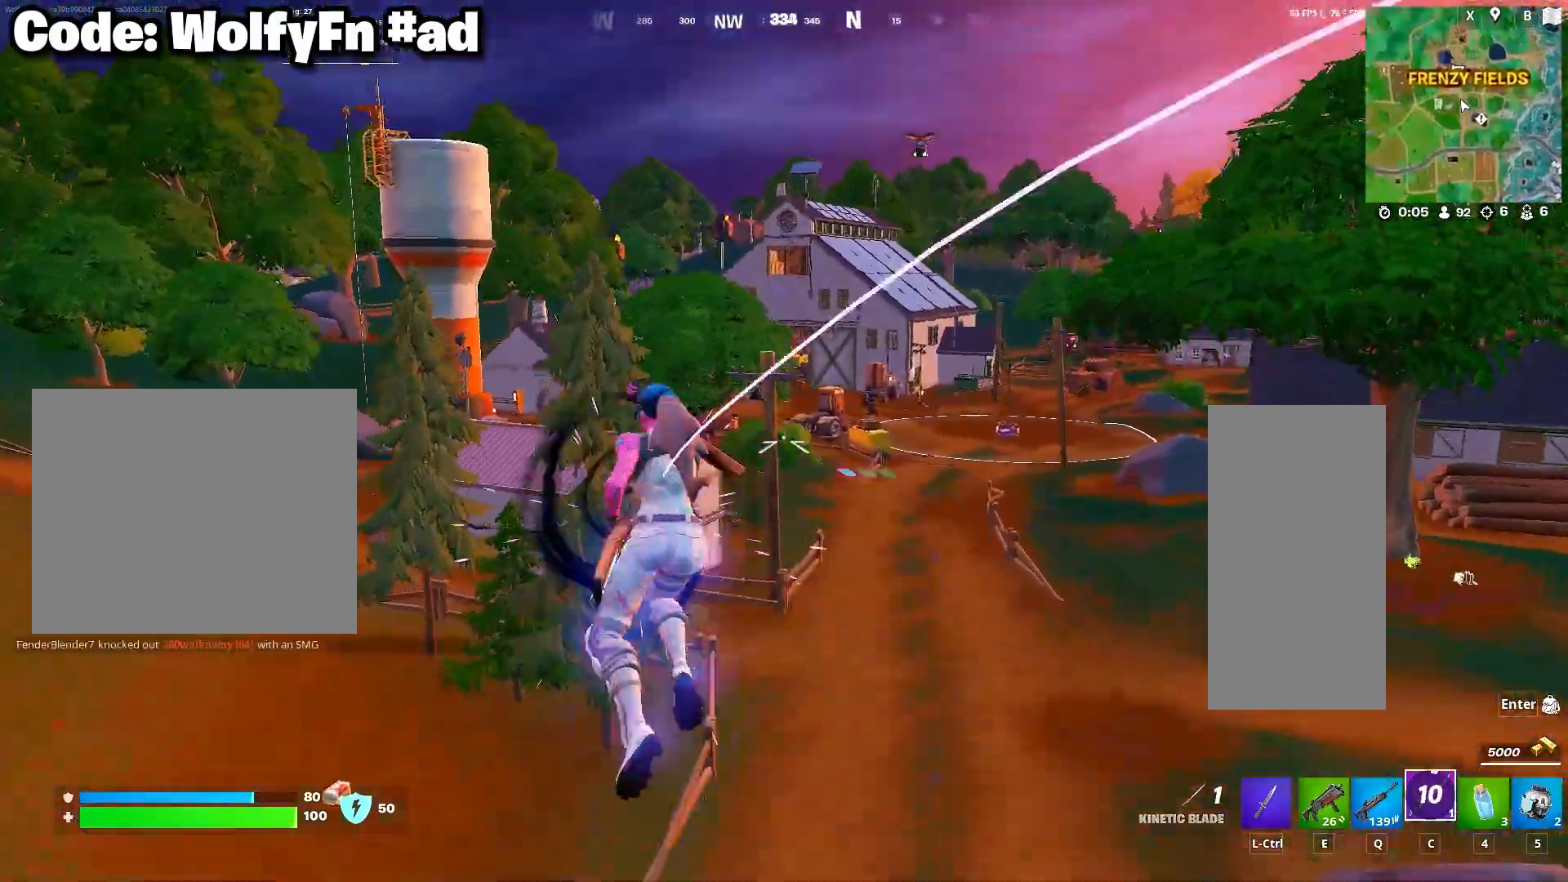
{"keys": ["w"], "mouse": [], "mouse_move": "down-right", "events": []}
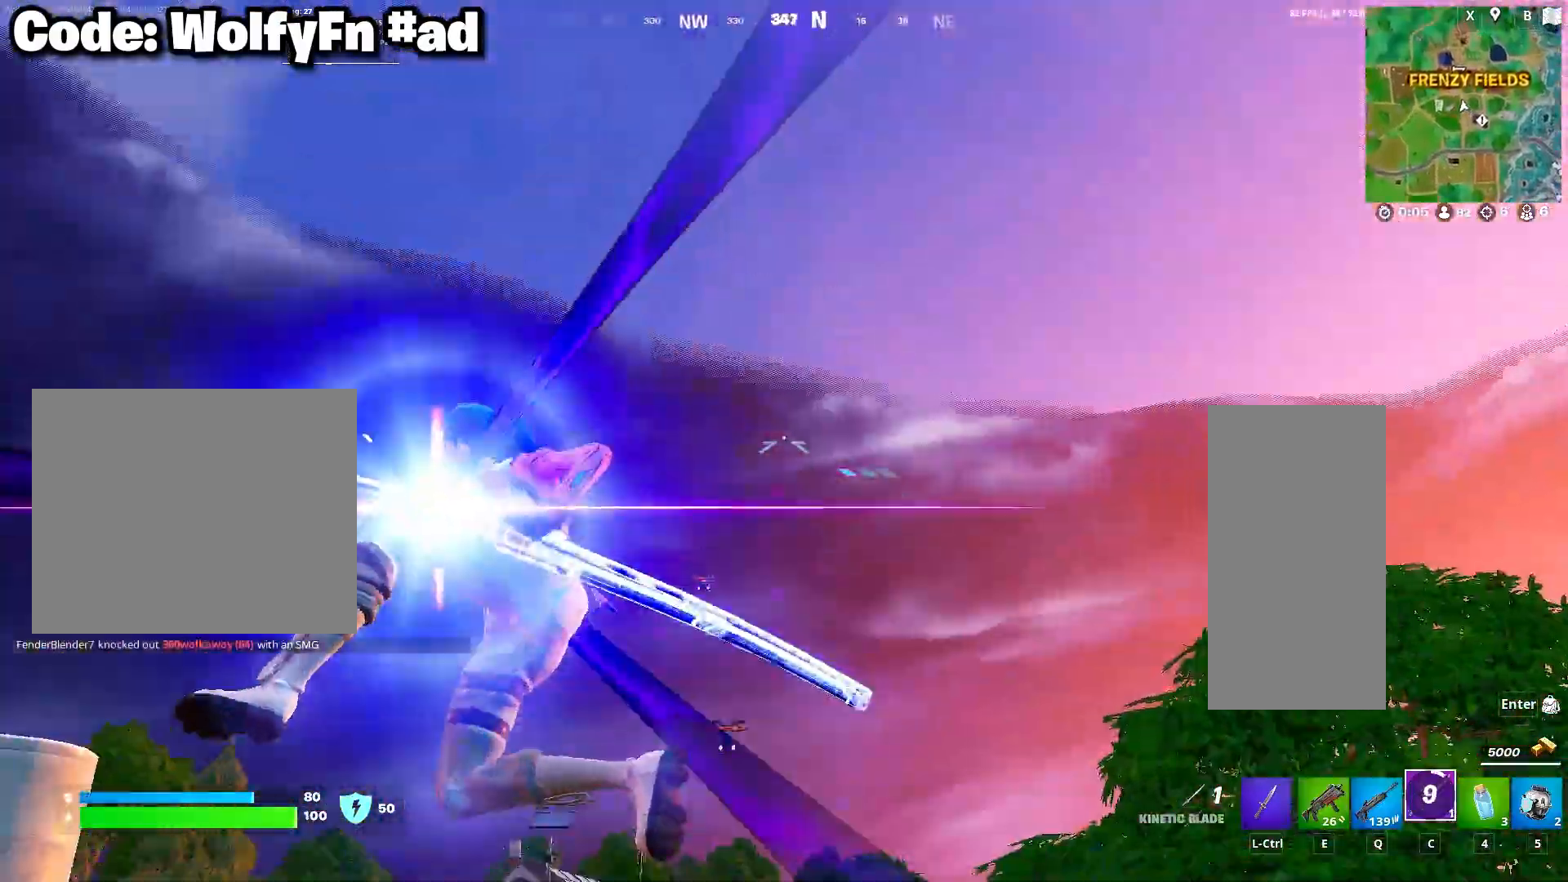
{"keys": ["w"], "mouse": [], "mouse_move": "right", "events": []}
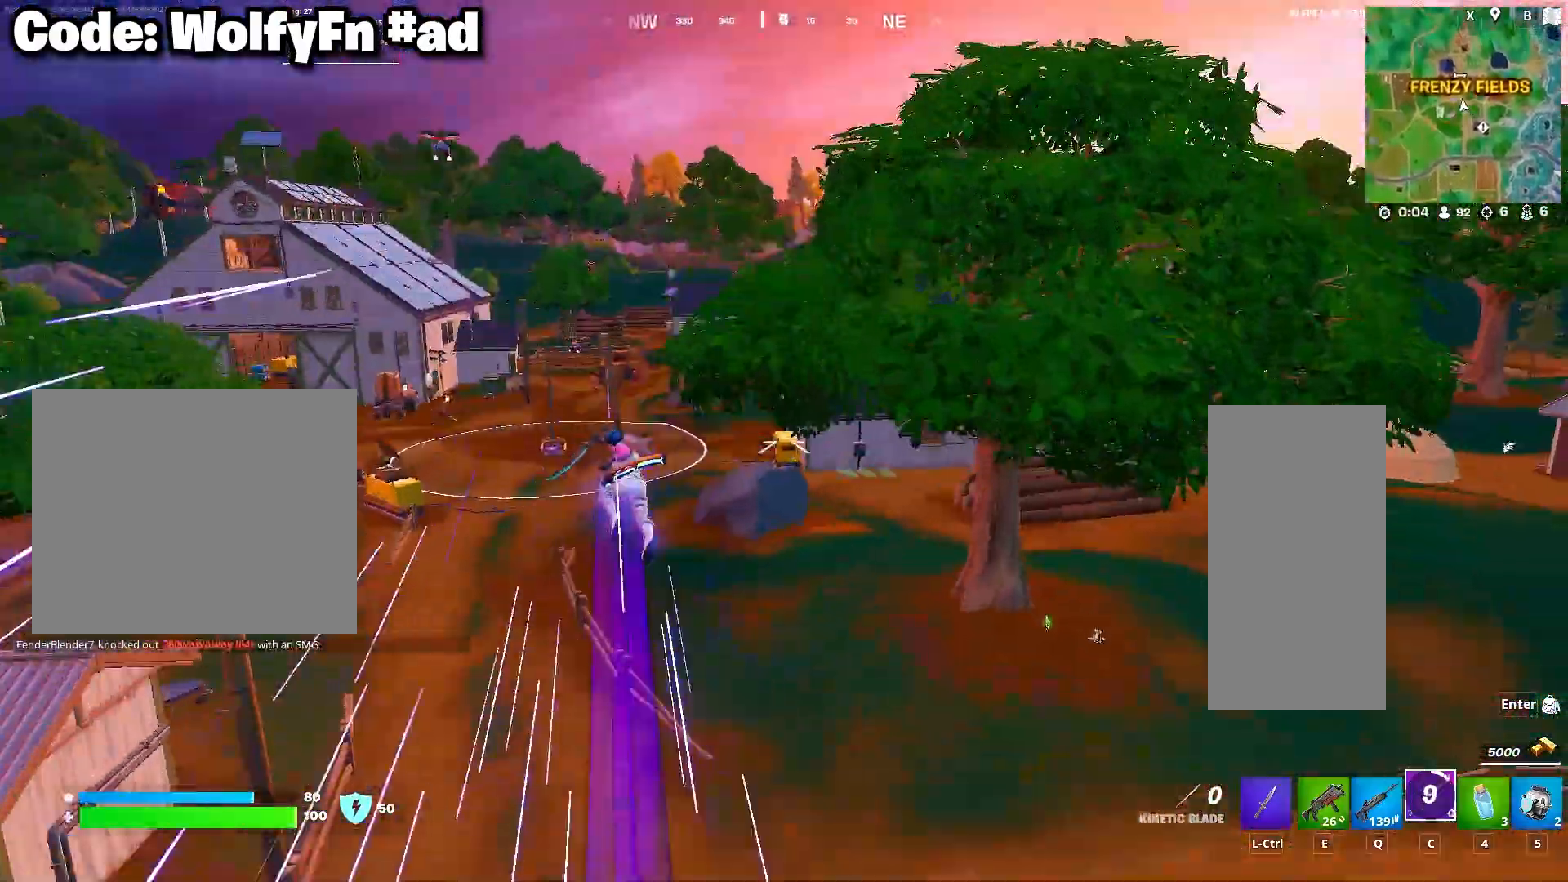
{"keys": ["a", "w"], "mouse": [], "mouse_move": "right", "events": [[183, "a", "down"]]}
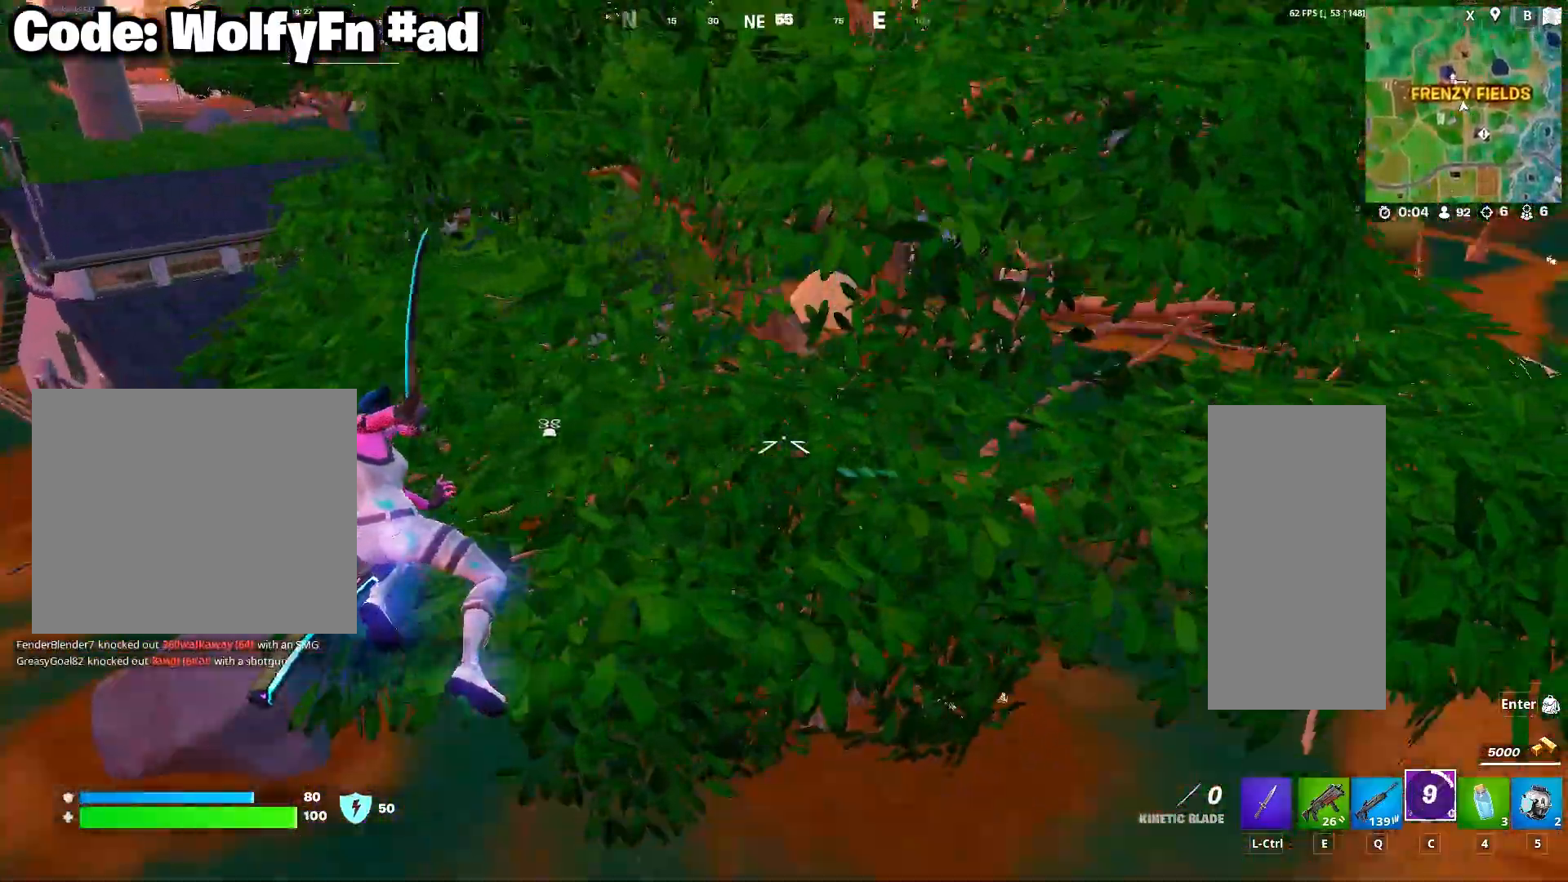
{"keys": ["w"], "mouse": [], "mouse_move": "left", "events": [[433, "a", "up"]]}
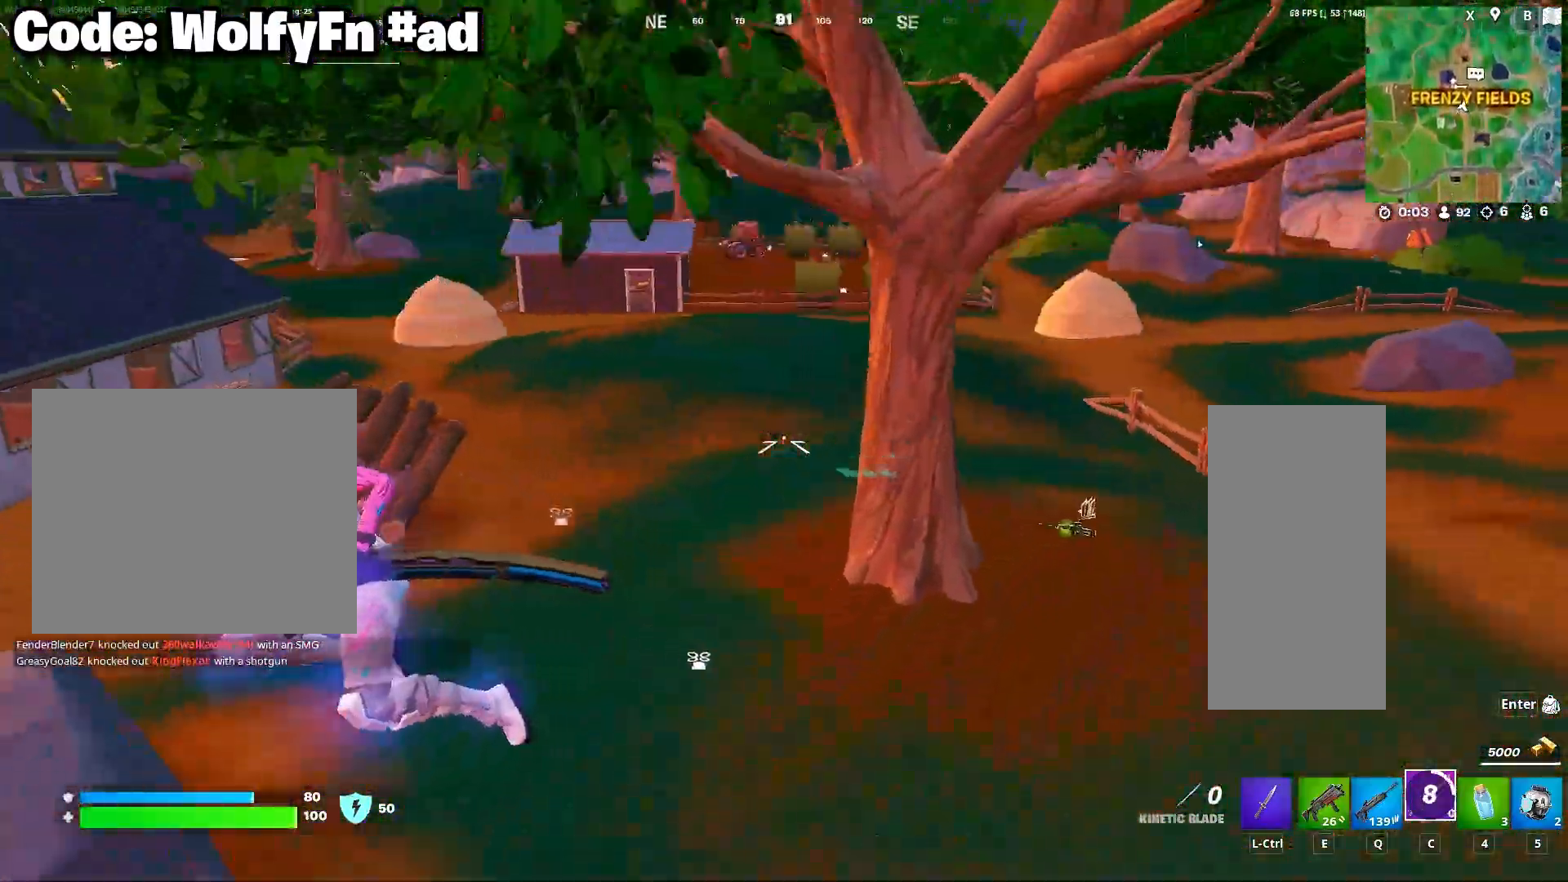
{"keys": ["w"], "mouse": ["wheel"], "mouse_move": "left", "events": [[67, "a", "down"], [400, "mouse_wheel", "down"], [500, "a", "up"]]}
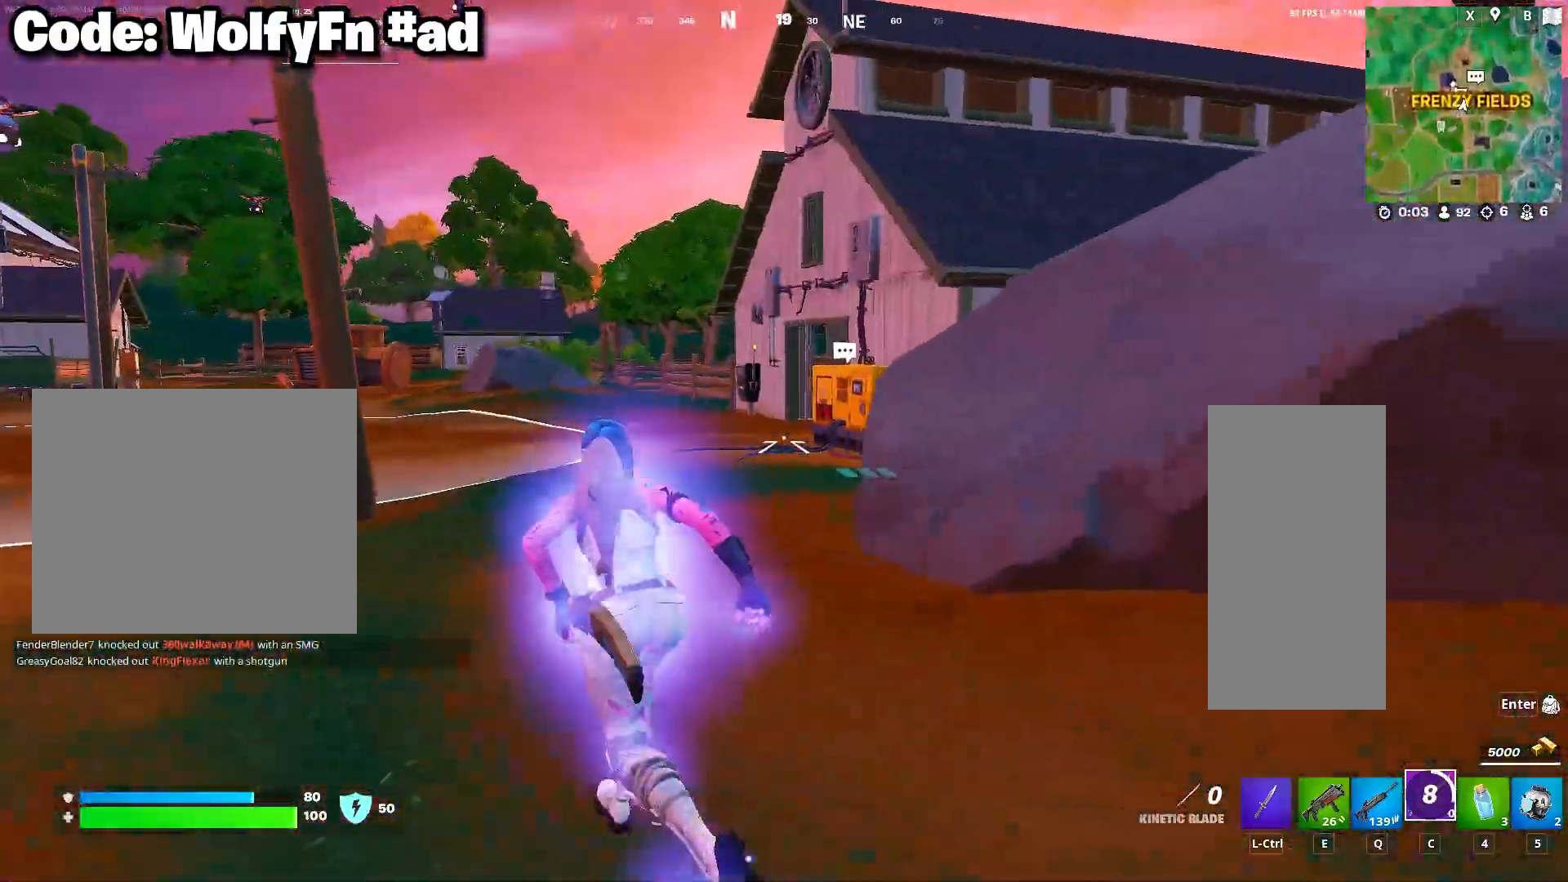
{"keys": ["d", "w"], "mouse": [], "mouse_move": "still", "events": [[33, "d", "down"], [33, "mouse_wheel", "up"]]}
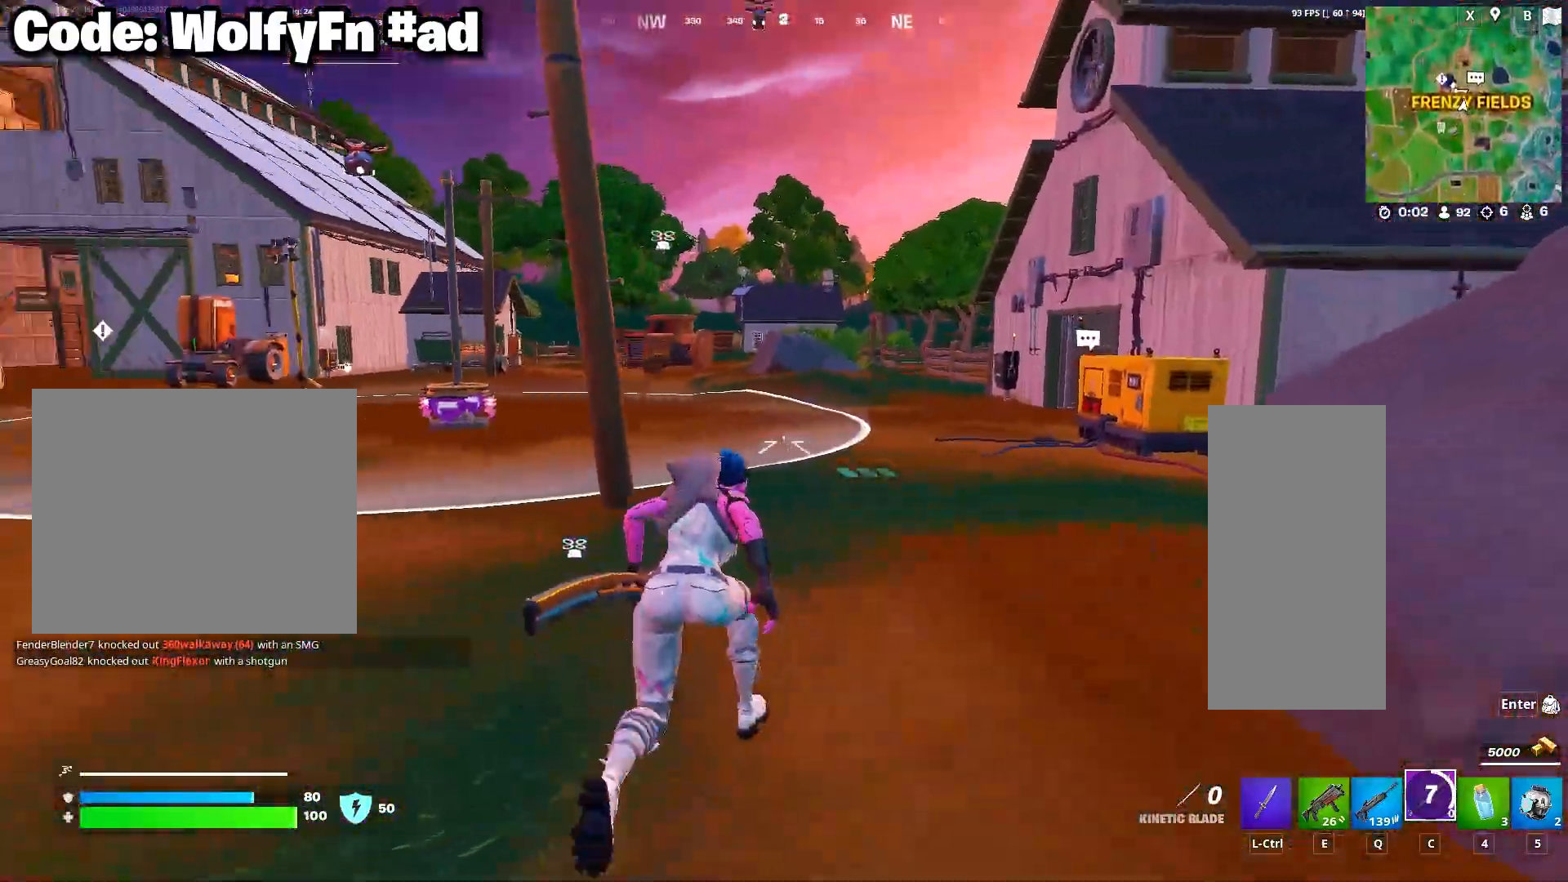
{"keys": ["d", "w"], "mouse": [], "mouse_move": "still", "events": []}
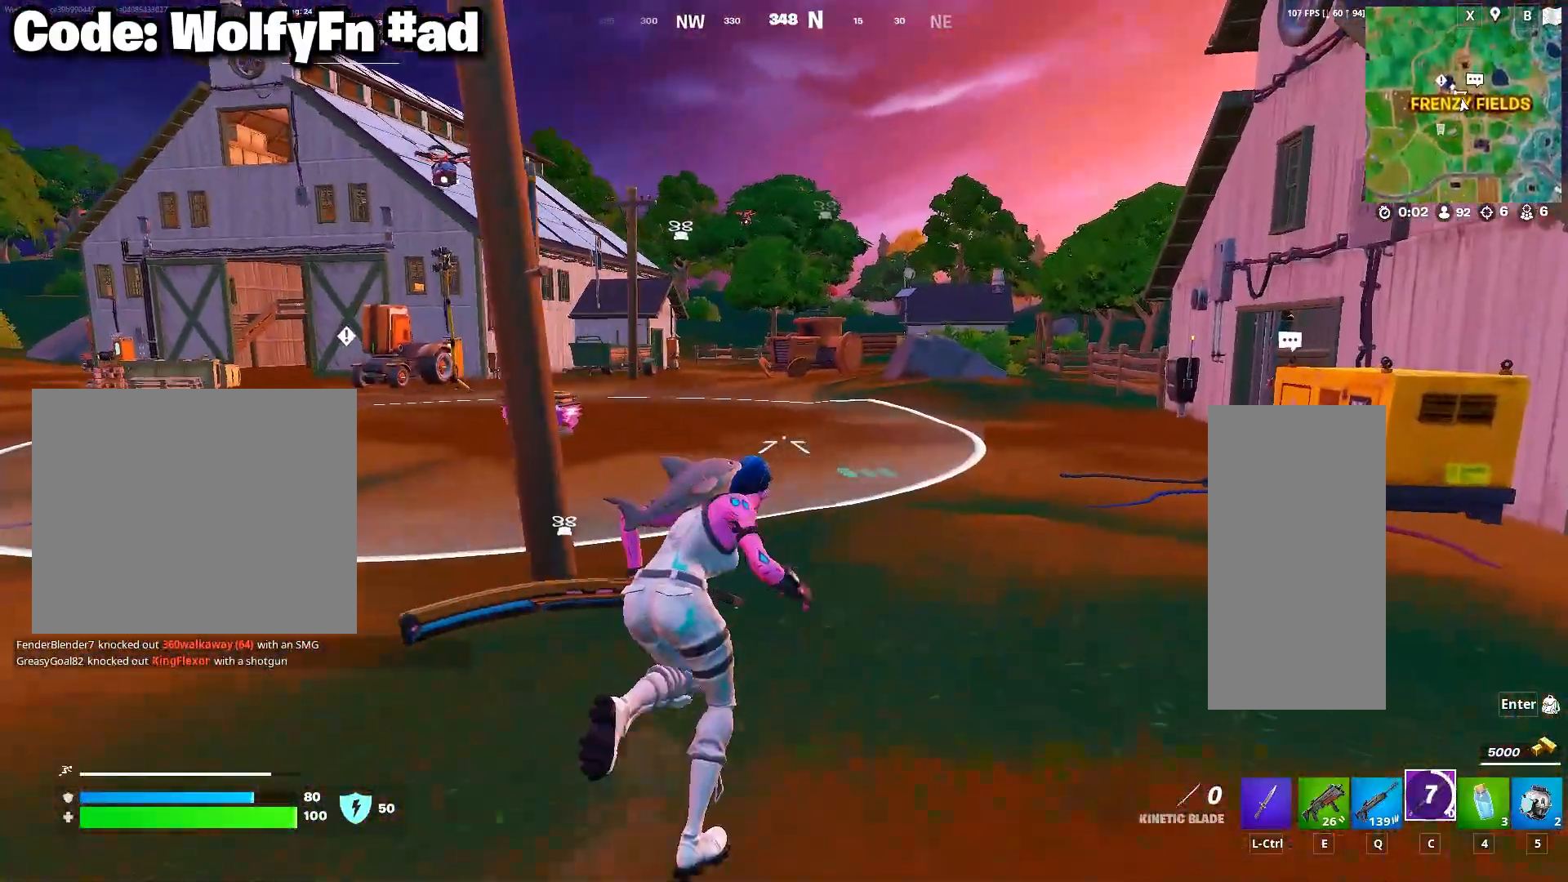
{"keys": ["d", "w"], "mouse": [], "mouse_move": "still", "events": []}
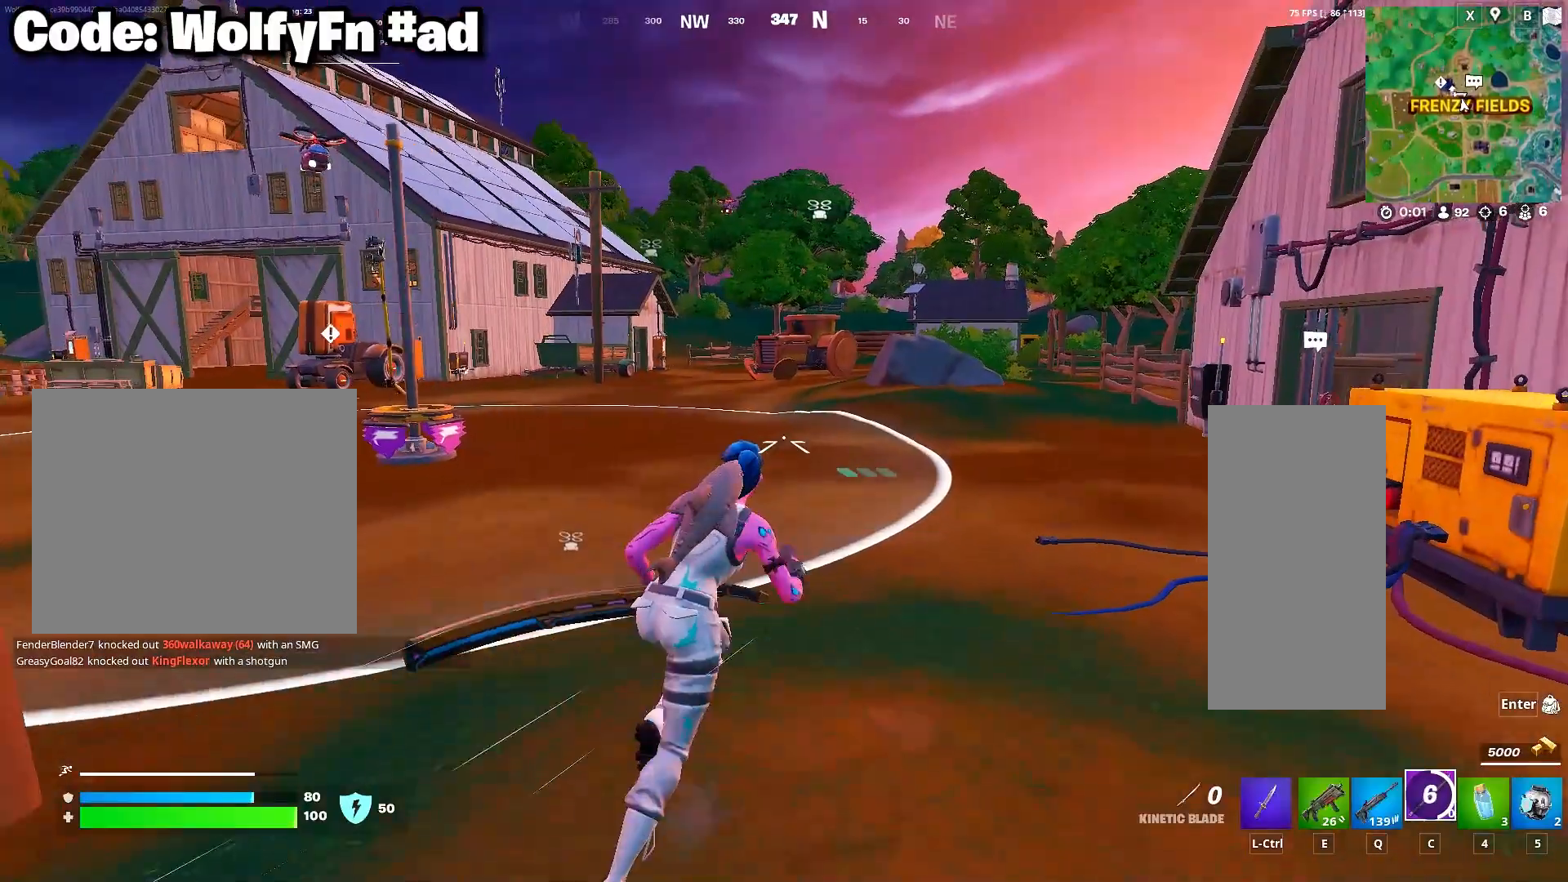
{"keys": ["d", "w"], "mouse": [], "mouse_move": "still", "events": []}
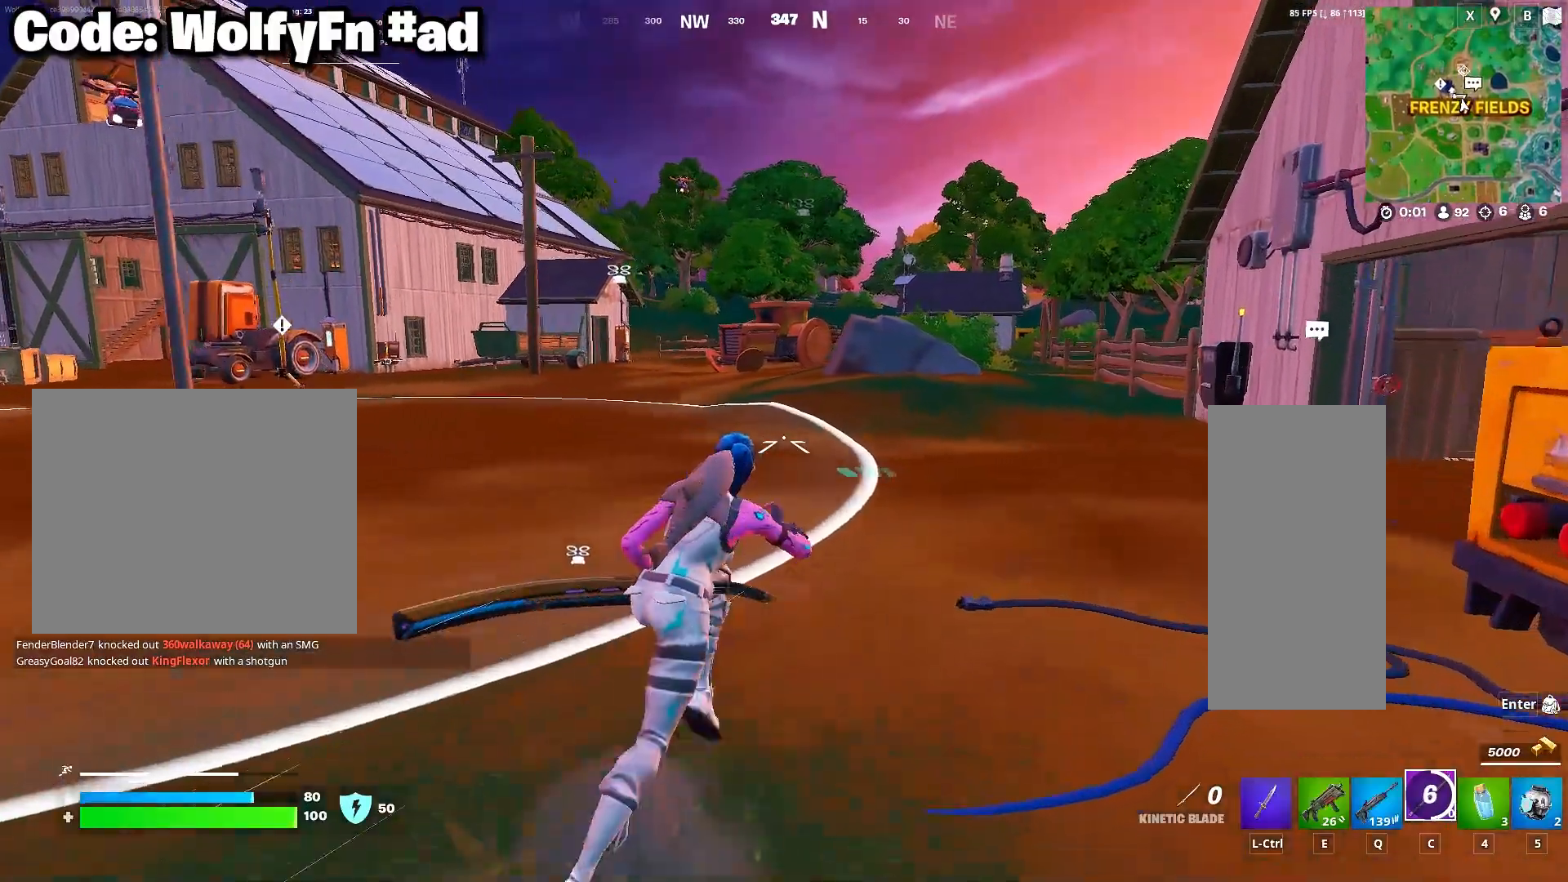
{"keys": ["d", "w"], "mouse": [], "mouse_move": "still", "events": [[300, "d", "up"], [383, "d", "down"]]}
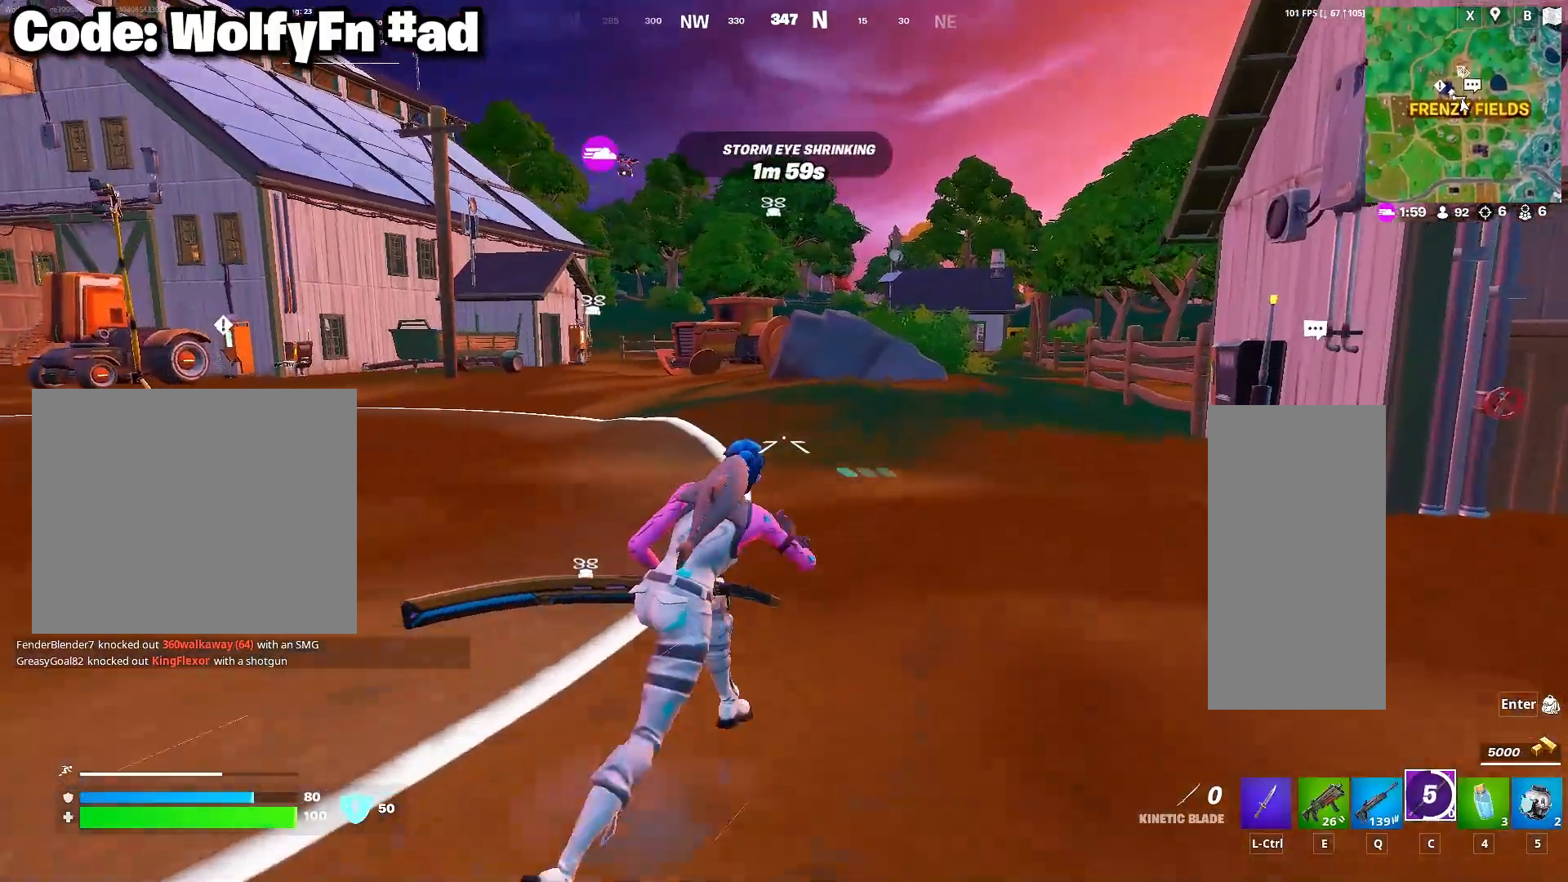
{"keys": ["d", "w"], "mouse": [], "mouse_move": "still", "events": []}
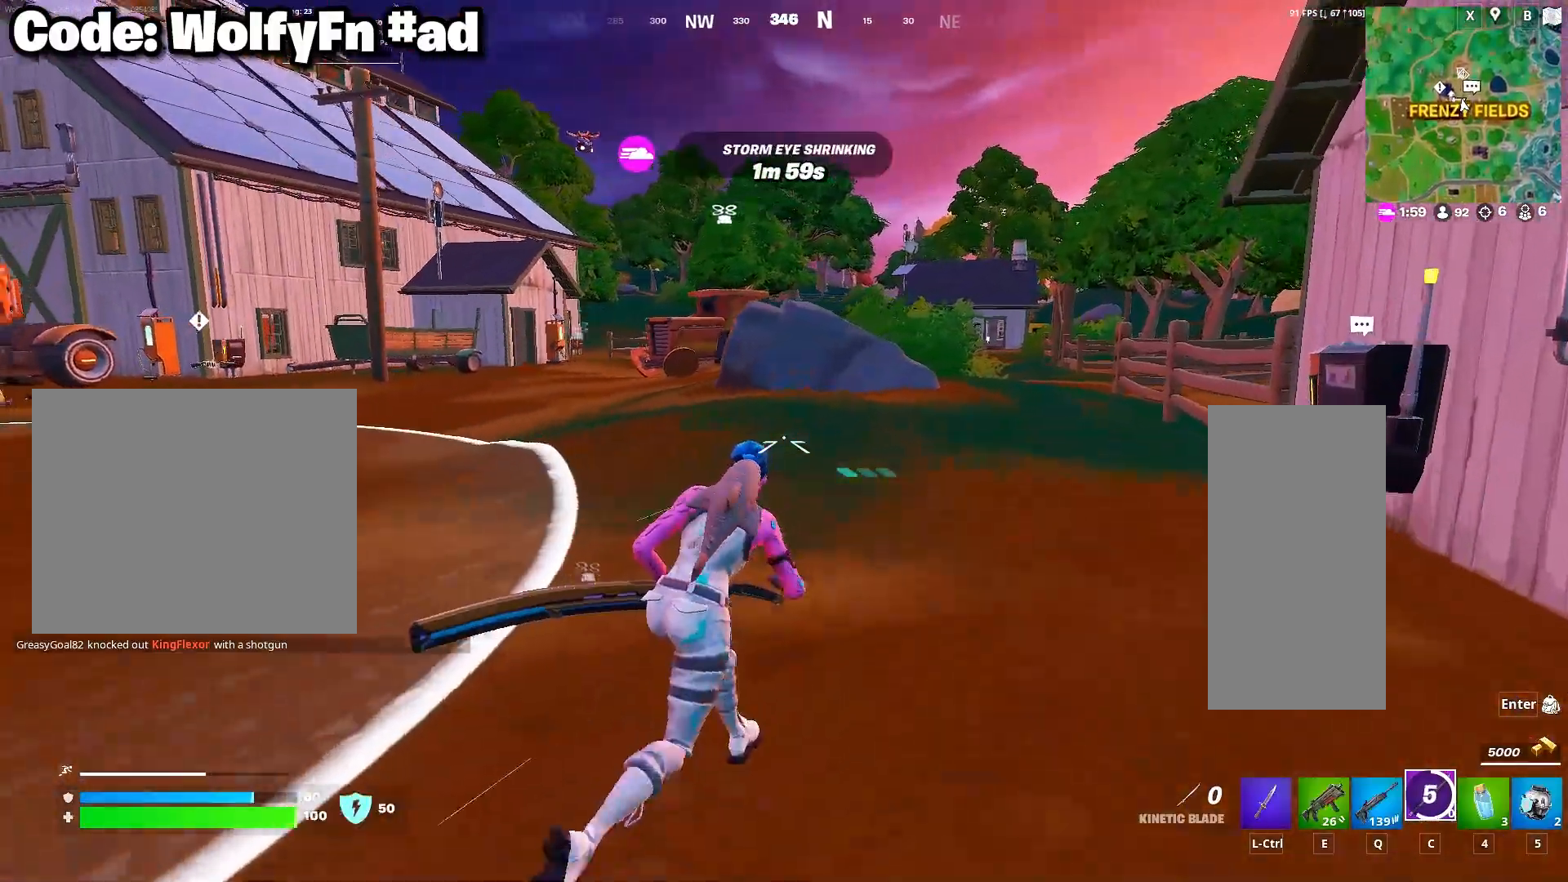
{"keys": ["w"], "mouse": [], "mouse_move": "still", "events": [[100, "d", "up"]]}
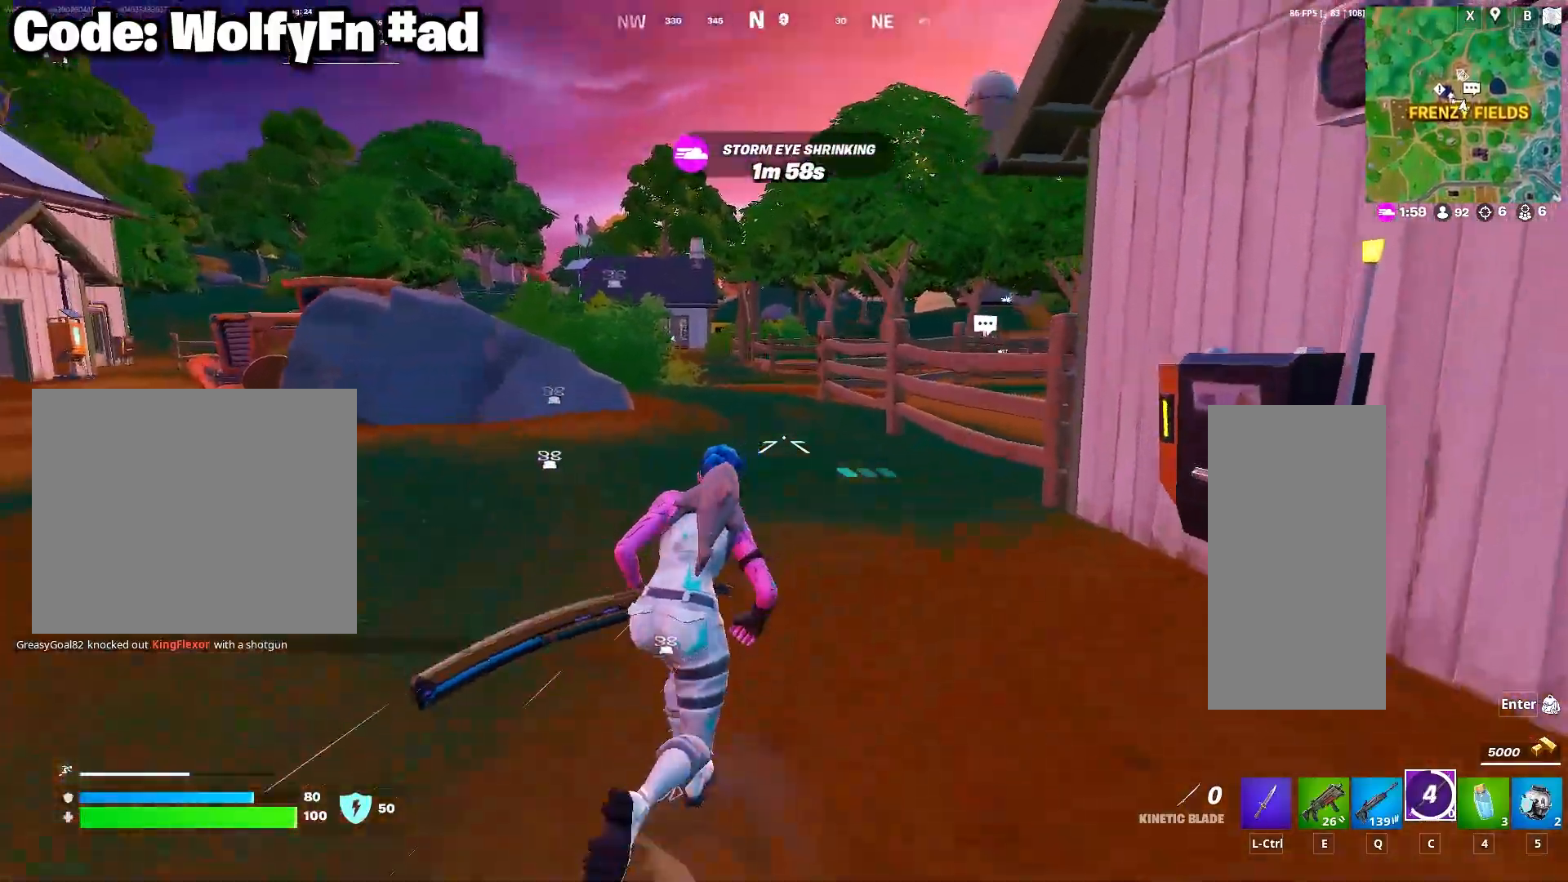
{"keys": ["a", "w"], "mouse": [], "mouse_move": "still", "events": [[150, "a", "down"]]}
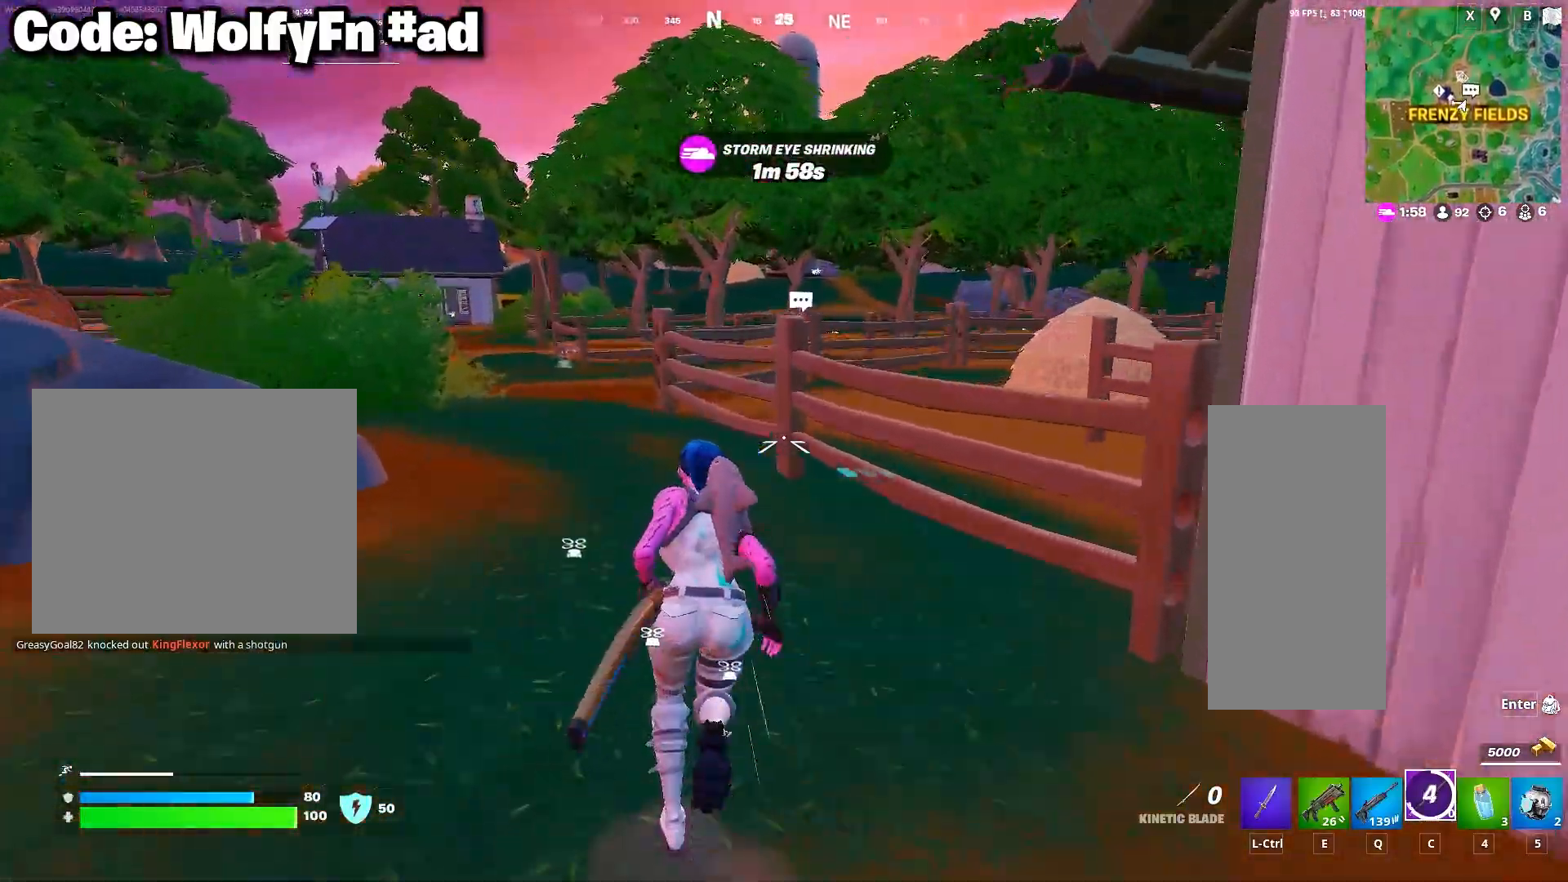
{"keys": ["a", "w"], "mouse": [], "mouse_move": "still", "events": [[300, "space", "down"], [450, "space", "up"]]}